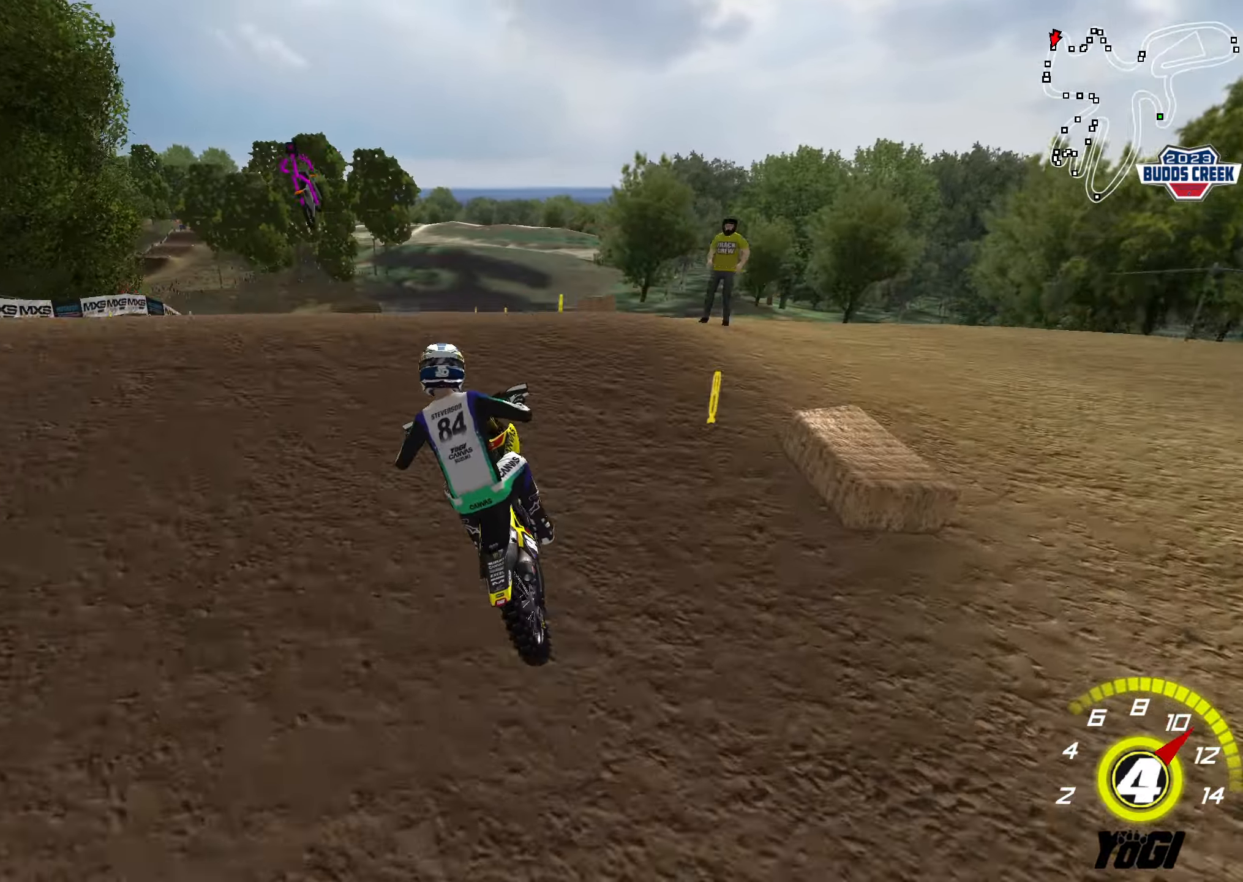
Gameplay with a controller (Xbox layout); each line is a JSON object with the inputs held at the frame after it. "events" lists button and stick changes between this image and that frame as [ms after this image, input, new state], when the widget could be followed in between.
{"buttons": ["R2"], "left_stick": "center", "right_stick": "center", "events": [[50, "B", "down"], [67, "left_stick", "down"], [167, "B", "up"], [300, "R2", "up"], [317, "left_stick", "center"], [500, "R2", "down"]]}
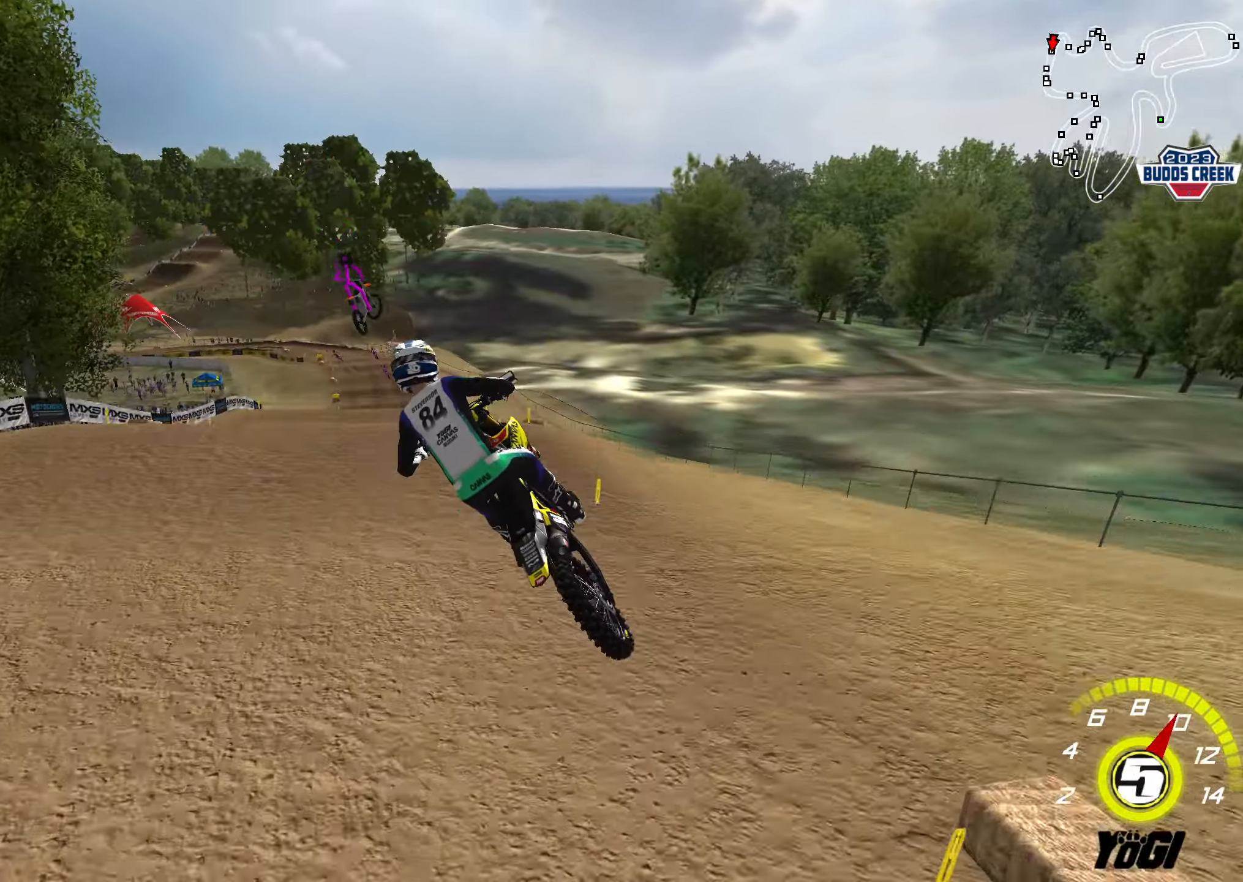
{"buttons": ["START"], "left_stick": "center", "right_stick": "center", "events": [[84, "R3", "down"], [117, "L1", "down"], [167, "left_stick", "up"], [250, "L1", "up"], [300, "left_stick", "center"], [317, "R3", "up"], [384, "R2", "up"], [417, "START", "down"]]}
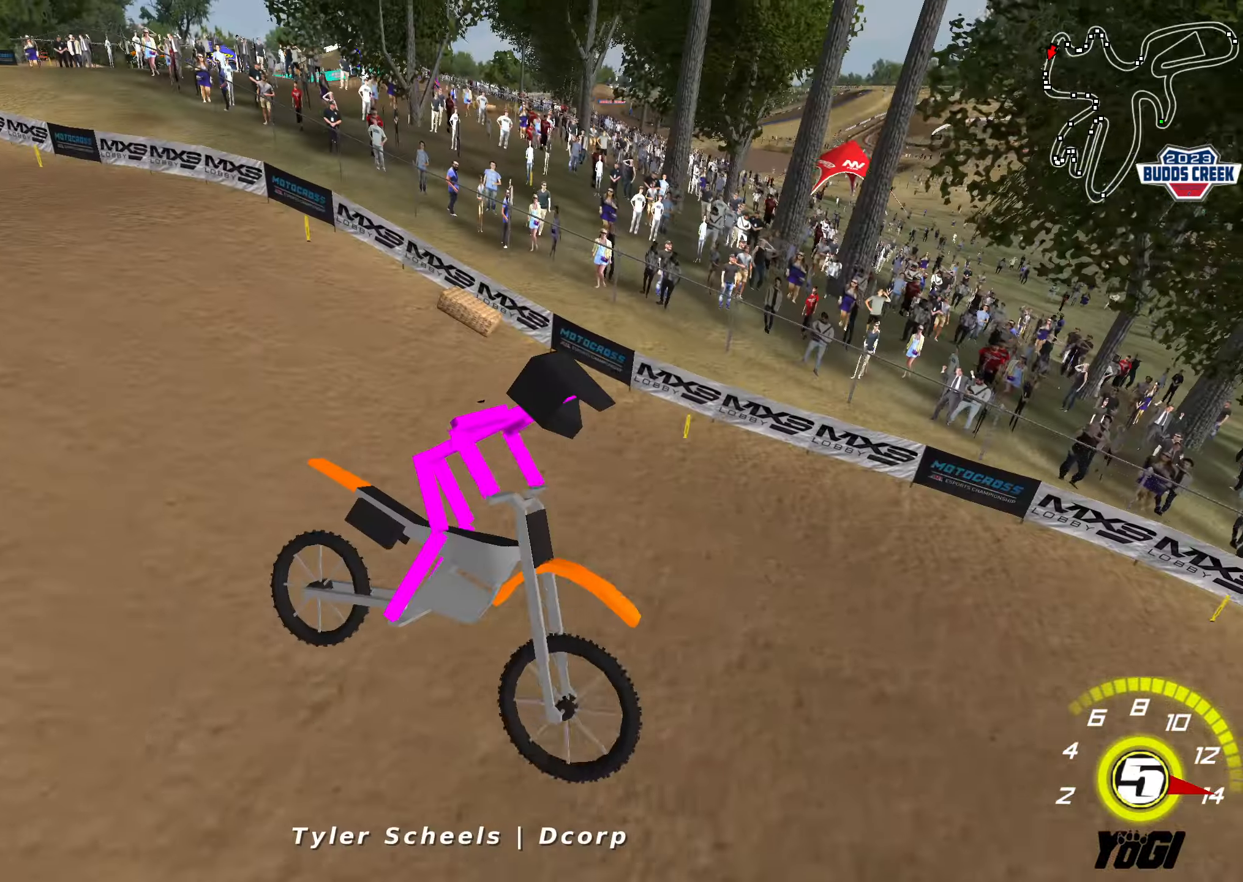
{"buttons": ["R2", "R3"], "left_stick": "up-right", "right_stick": "center", "events": [[33, "SELECT", "down"], [50, "START", "up"], [150, "SELECT", "up"], [166, "R2", "down"], [166, "left_stick", "left"], [216, "X", "down"], [250, "left_stick", "center"], [316, "X", "up"], [483, "R3", "down"], [483, "left_stick", "up-right"]]}
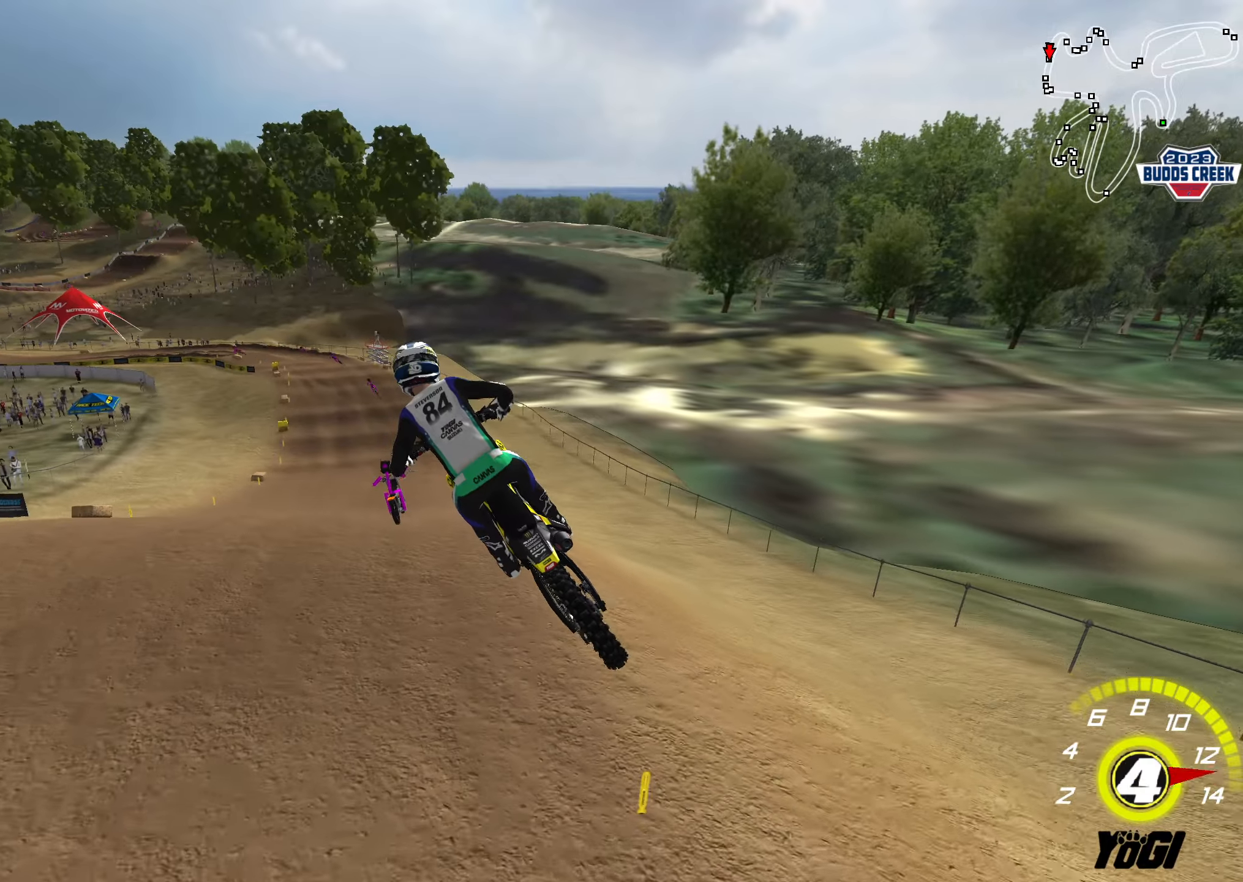
{"buttons": ["B", "R2"], "left_stick": "down-right", "right_stick": "center", "events": [[16, "L1", "down"], [166, "R3", "up"], [200, "L1", "up"], [233, "left_stick", "up"], [416, "B", "down"], [416, "left_stick", "down-right"]]}
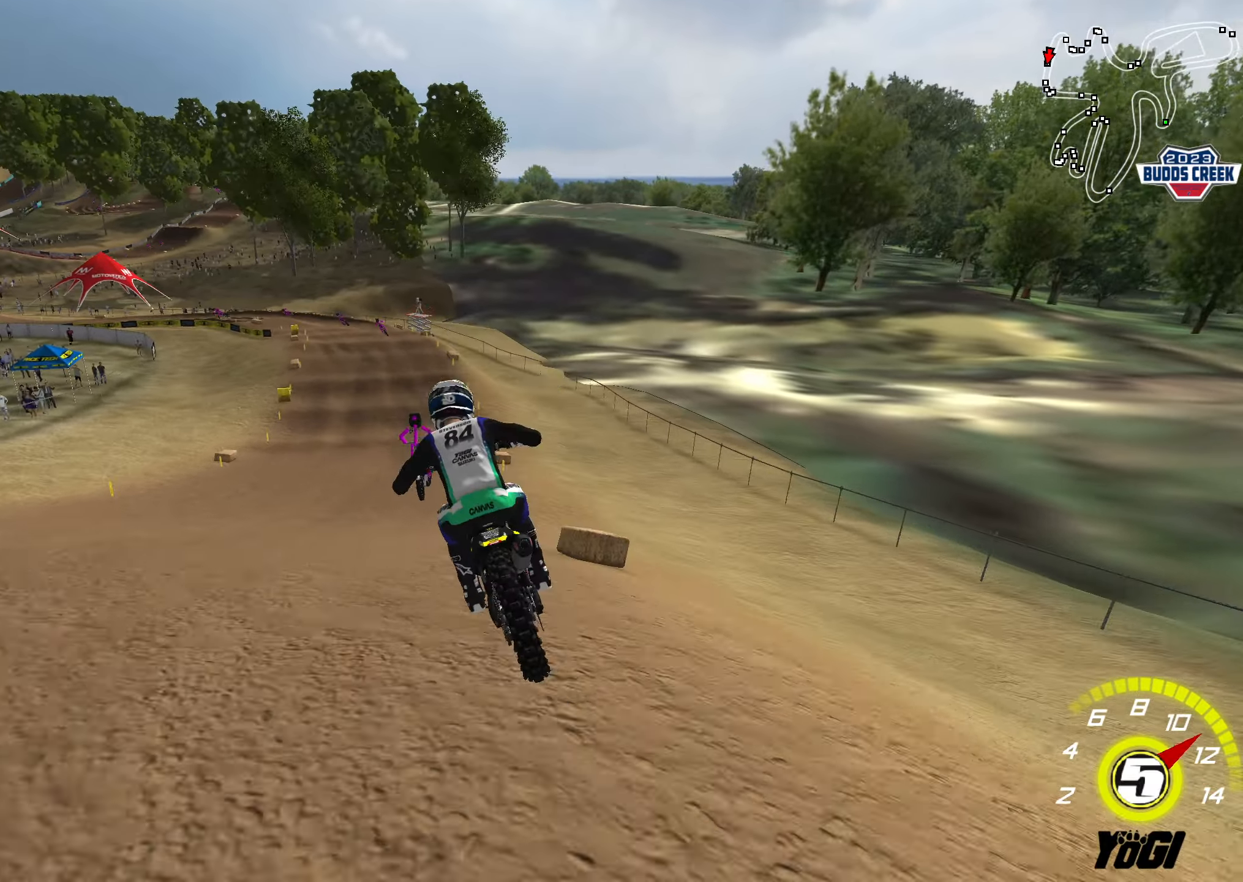
{"buttons": ["R2"], "left_stick": "center", "right_stick": "center", "events": [[33, "B", "up"], [200, "left_stick", "right"], [316, "left_stick", "center"]]}
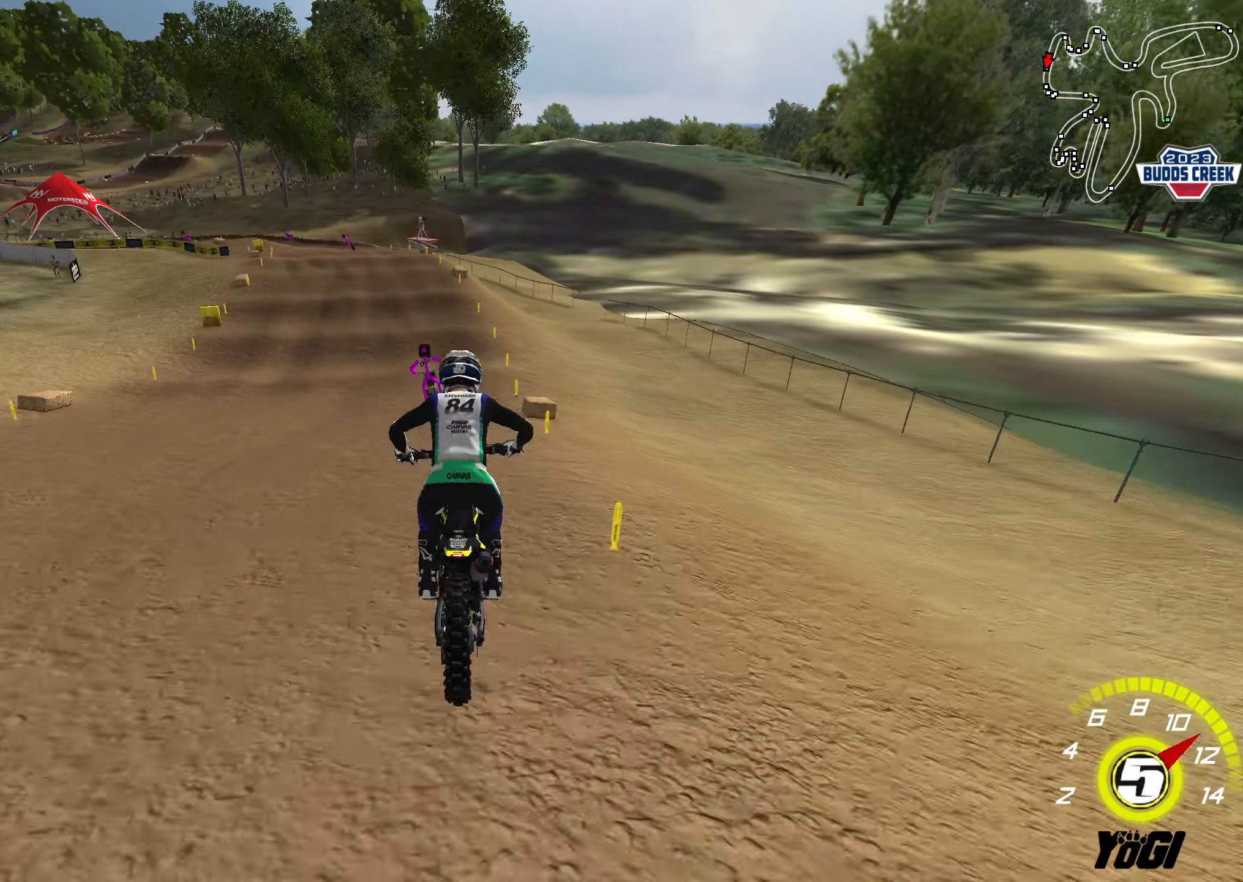
{"buttons": ["L2"], "left_stick": "down-left", "right_stick": "center", "events": [[16, "left_stick", "left"], [33, "X", "down"], [116, "X", "up"], [150, "X", "down"], [150, "left_stick", "center"], [200, "left_stick", "down-left"], [250, "L2", "down"], [250, "X", "up"], [350, "L2", "up"], [350, "X", "down"], [416, "L2", "down"], [450, "X", "up"], [483, "R2", "up"]]}
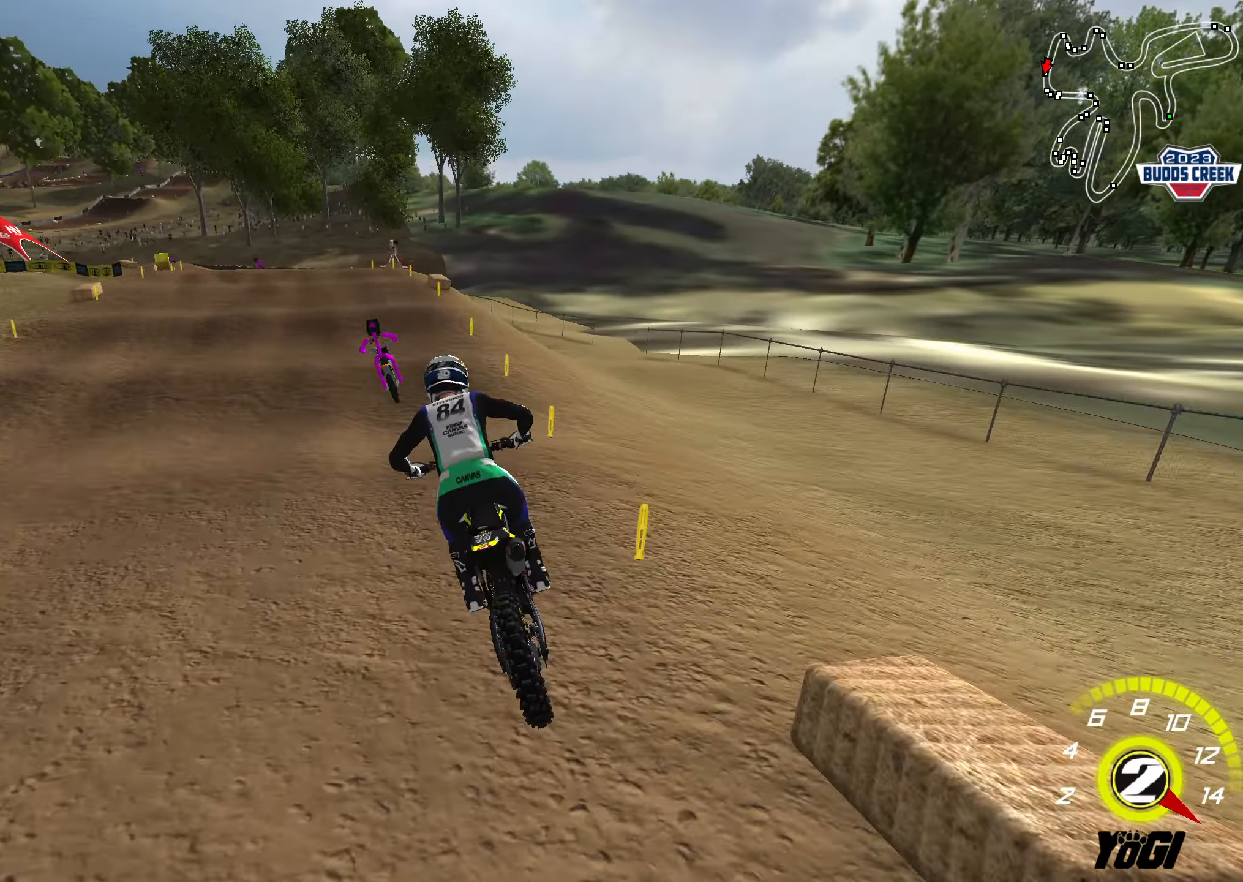
{"buttons": ["R2"], "left_stick": "center", "right_stick": "center", "events": [[100, "L2", "up"], [100, "R2", "down"], [233, "left_stick", "down"], [483, "left_stick", "center"]]}
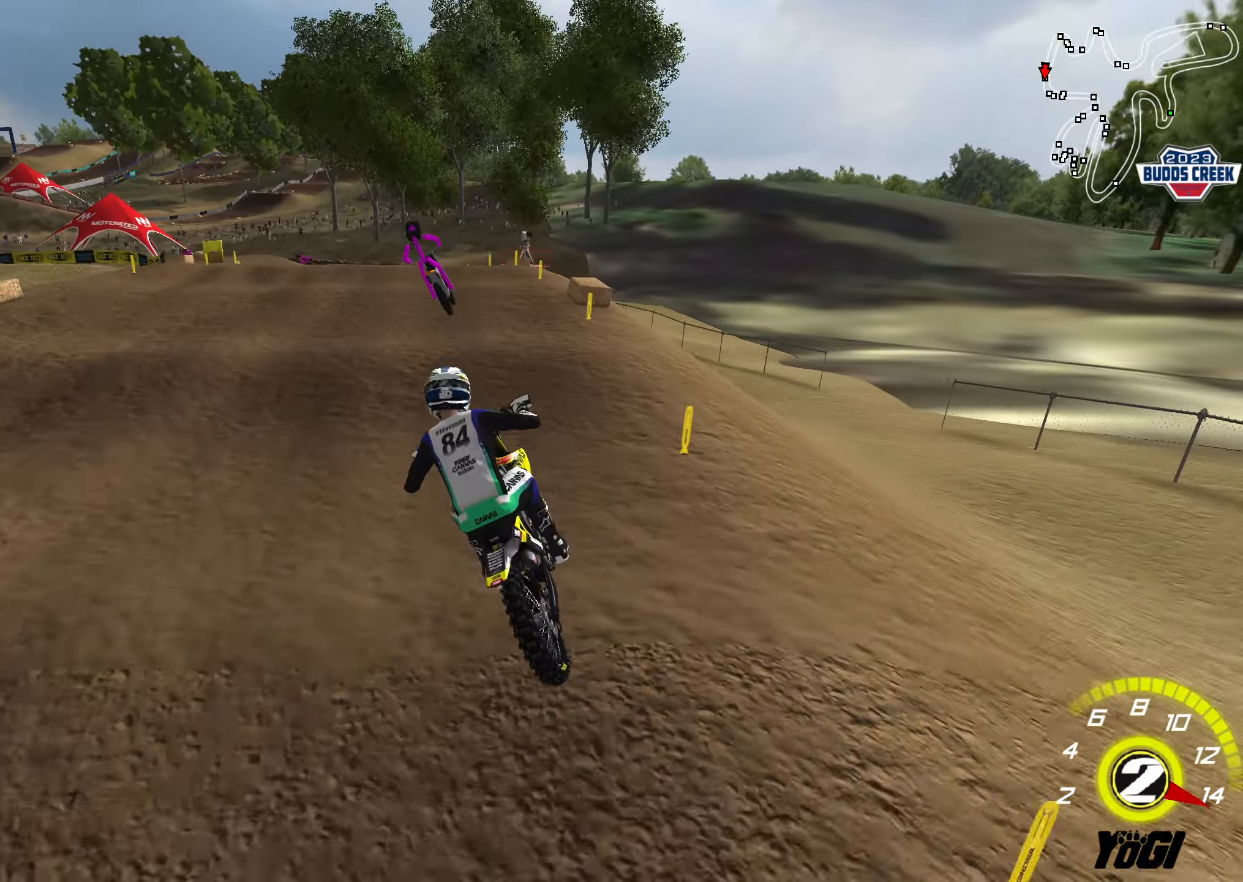
{"buttons": ["R2"], "left_stick": "center", "right_stick": "center", "events": [[150, "left_stick", "down"], [383, "left_stick", "center"]]}
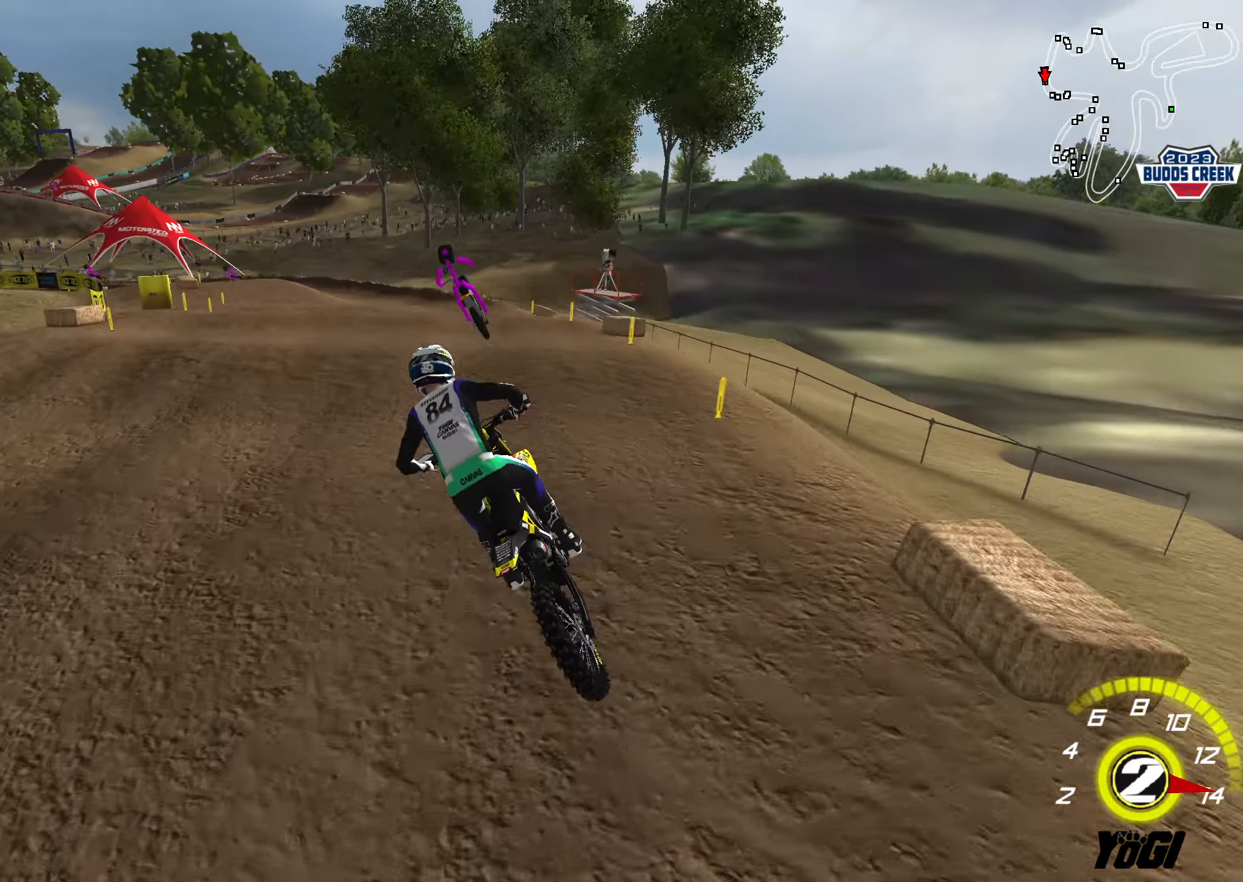
{"buttons": ["R2"], "left_stick": "center", "right_stick": "center", "events": [[150, "B", "down"], [266, "B", "up"], [266, "left_stick", "down"], [383, "left_stick", "center"]]}
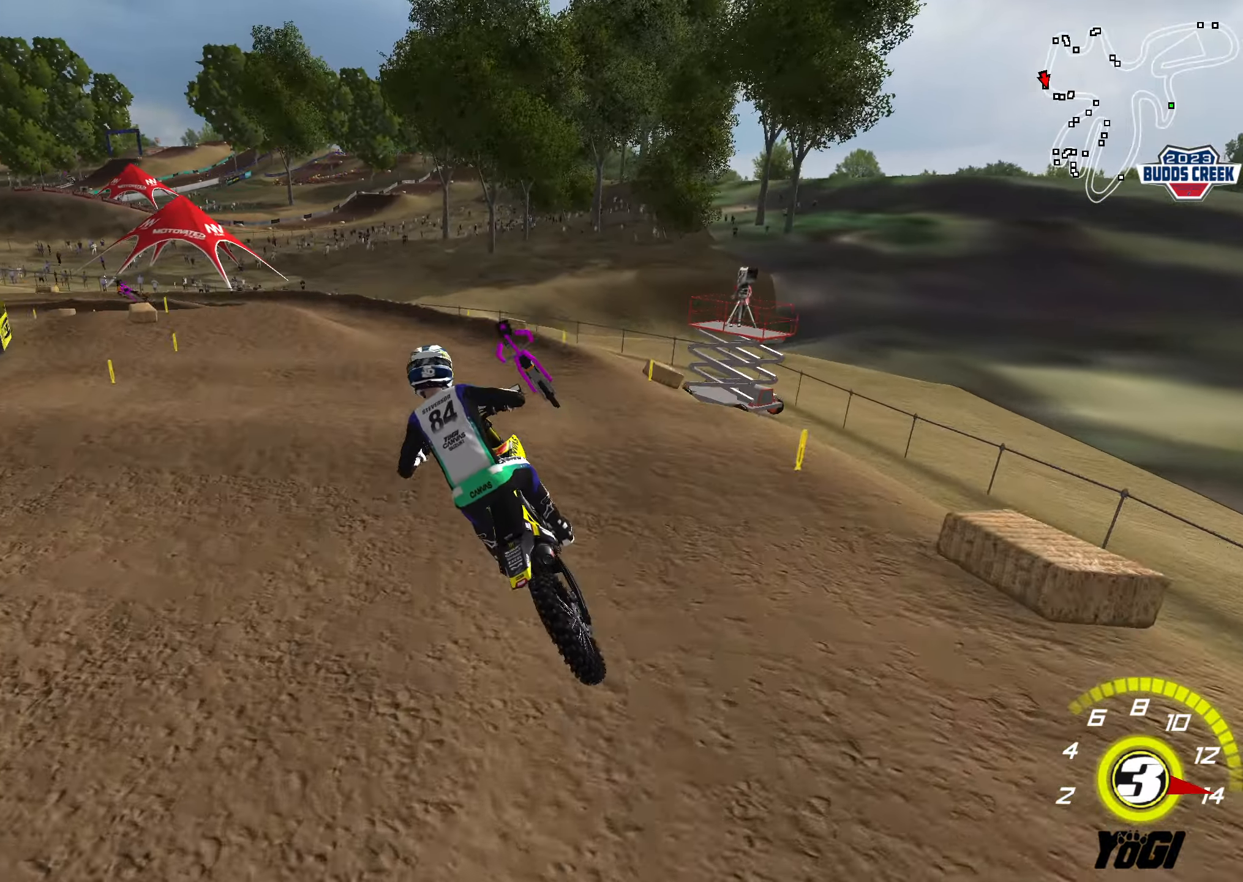
{"buttons": ["R2"], "left_stick": "down", "right_stick": "center", "events": [[283, "R2", "up"], [416, "R2", "down"], [483, "left_stick", "down"]]}
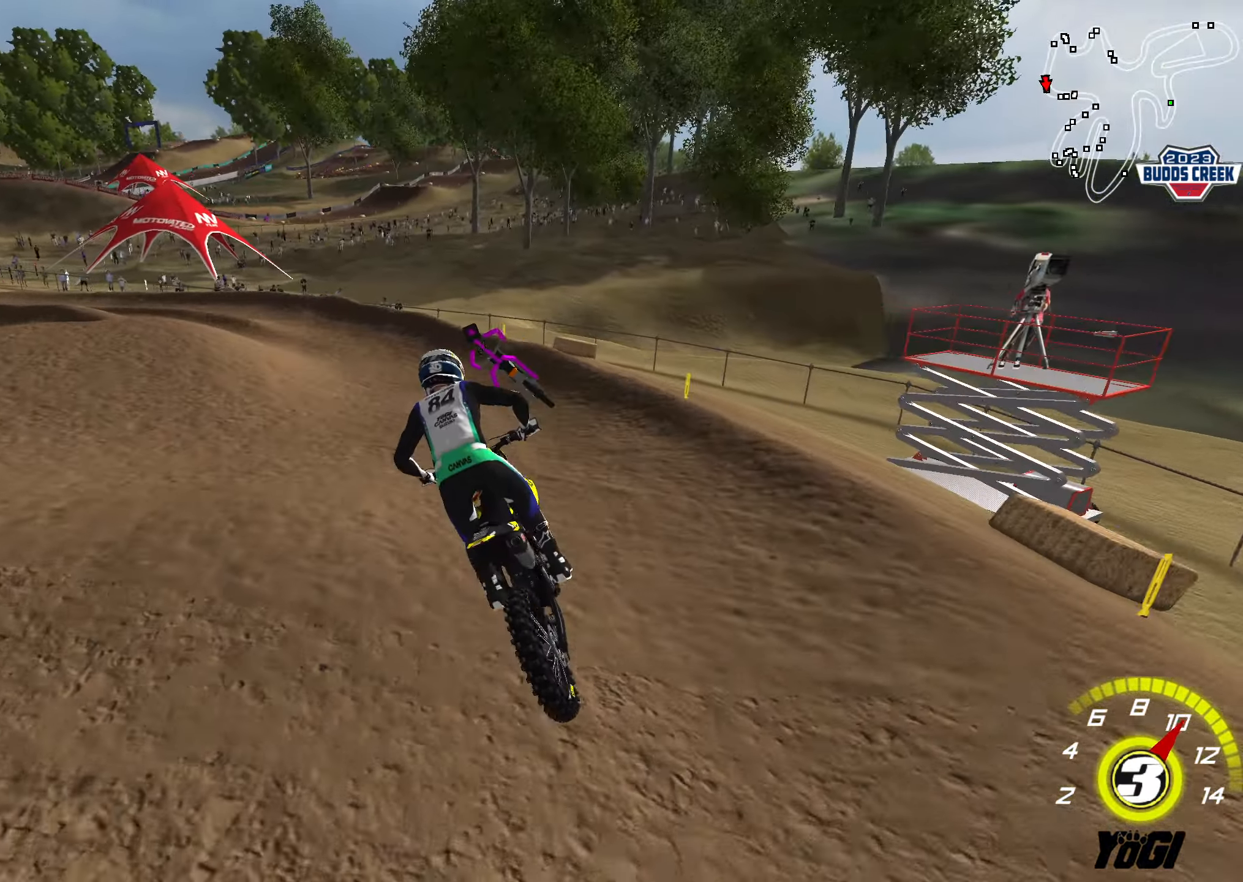
{"buttons": [], "left_stick": "down-left", "right_stick": "center", "events": [[66, "R2", "up"], [133, "left_stick", "down-left"], [150, "R2", "down"], [266, "R2", "up"], [333, "R2", "down"], [466, "R2", "up"]]}
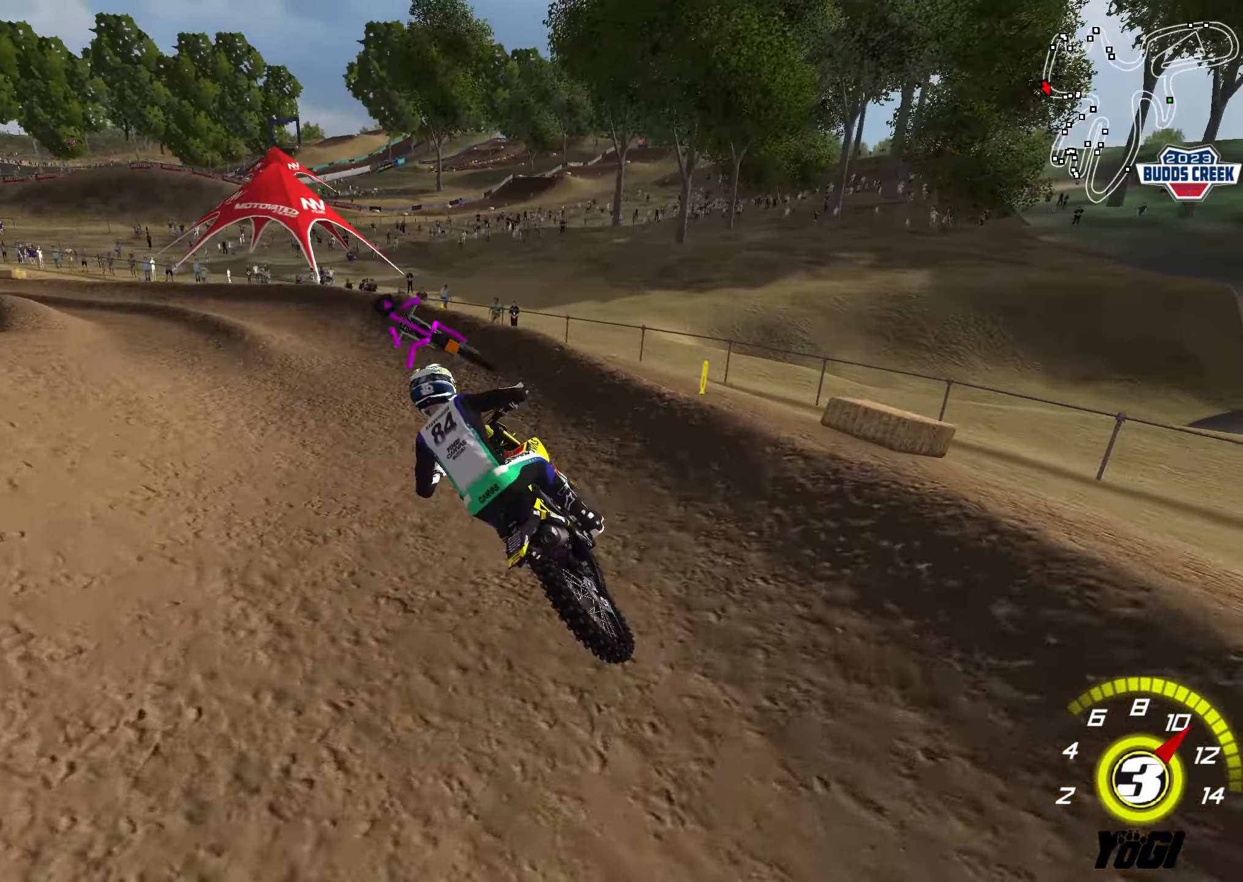
{"buttons": ["R2"], "left_stick": "right", "right_stick": "center", "events": [[200, "R2", "down"], [283, "L2", "down"], [333, "L2", "up"], [383, "left_stick", "center"], [433, "left_stick", "right"]]}
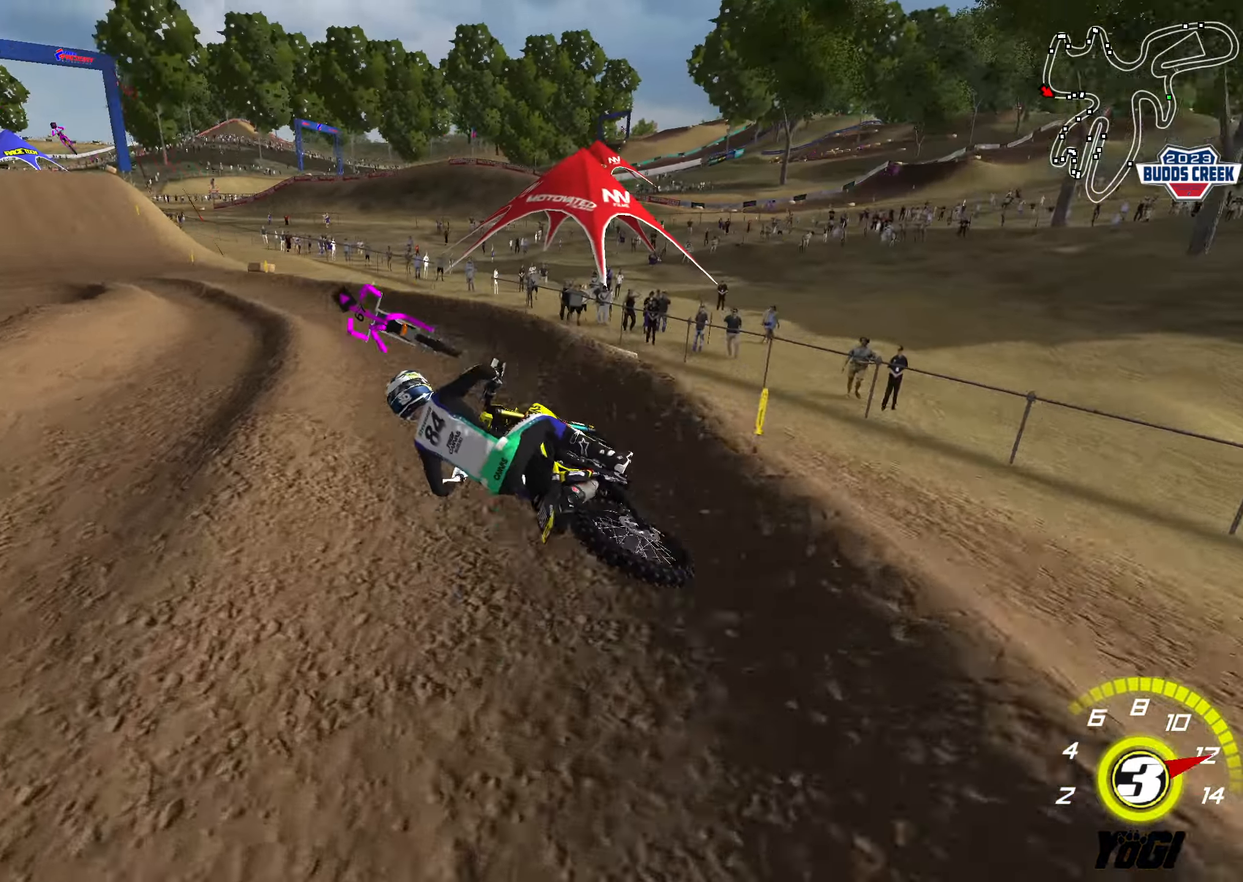
{"buttons": ["R2"], "left_stick": "left", "right_stick": "center", "events": [[16, "left_stick", "down-right"], [183, "left_stick", "center"], [317, "left_stick", "left"]]}
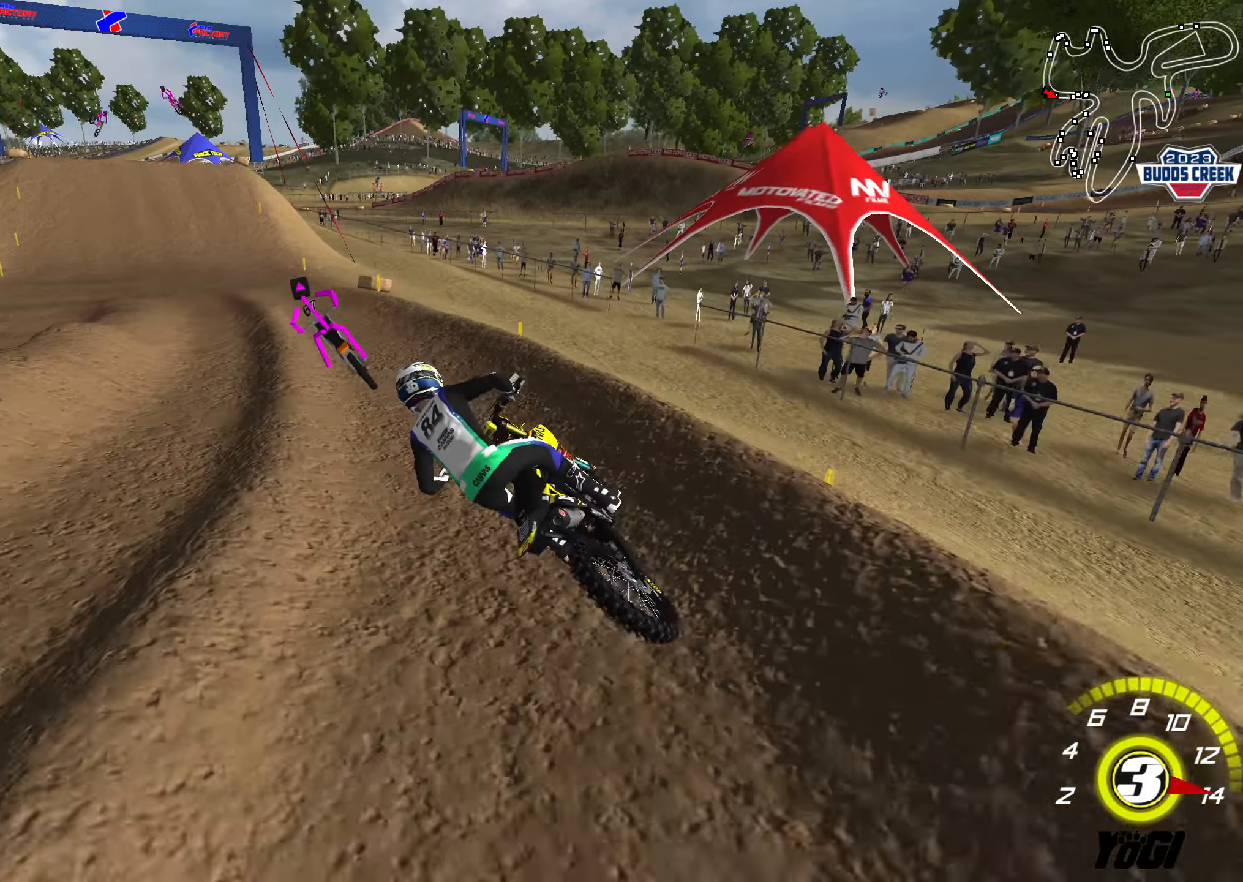
{"buttons": ["R2"], "left_stick": "center", "right_stick": "center", "events": [[17, "left_stick", "center"], [133, "left_stick", "right"], [250, "left_stick", "down-right"], [433, "left_stick", "center"]]}
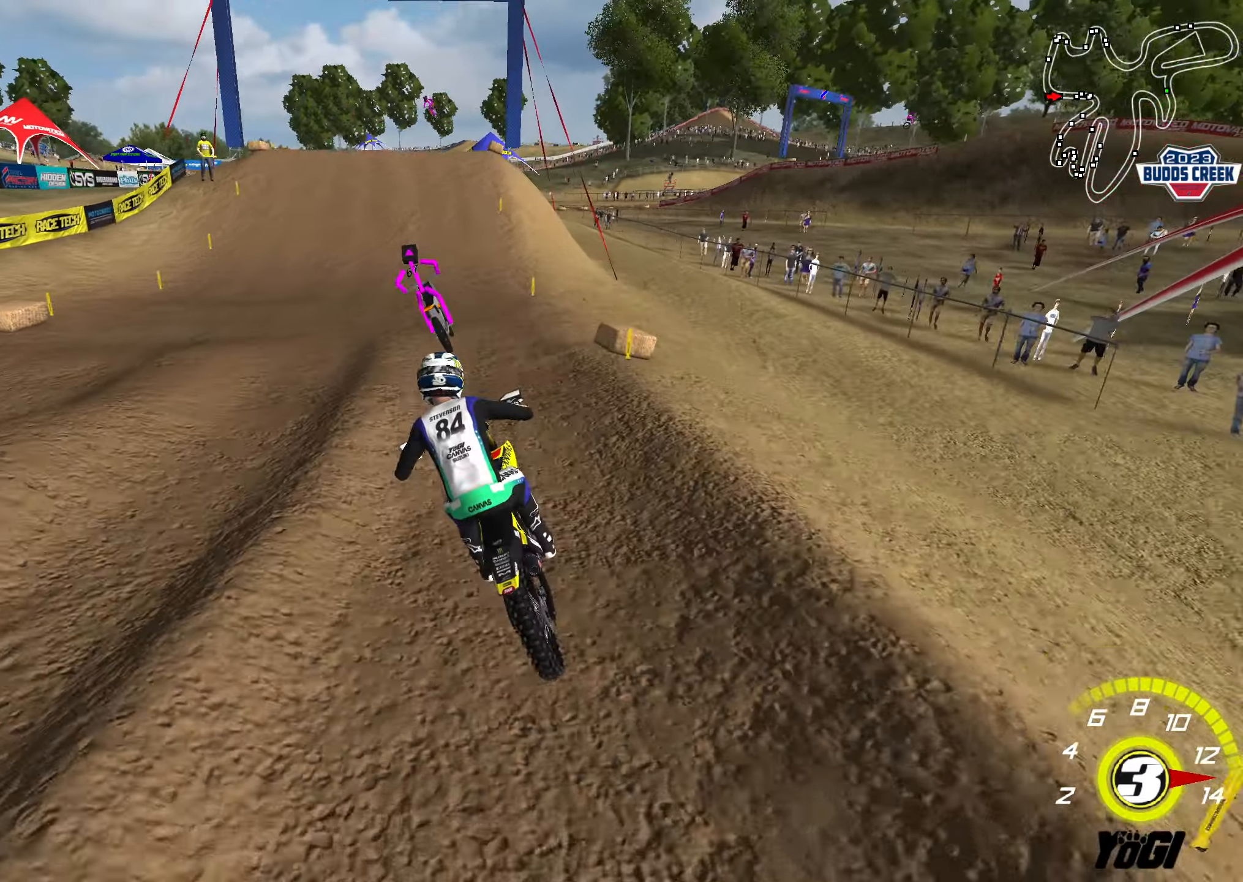
{"buttons": ["R2"], "left_stick": "center", "right_stick": "center", "events": [[17, "B", "down"], [117, "B", "up"], [117, "left_stick", "up"], [250, "left_stick", "up-left"], [283, "A", "down"], [400, "A", "up"], [400, "left_stick", "center"]]}
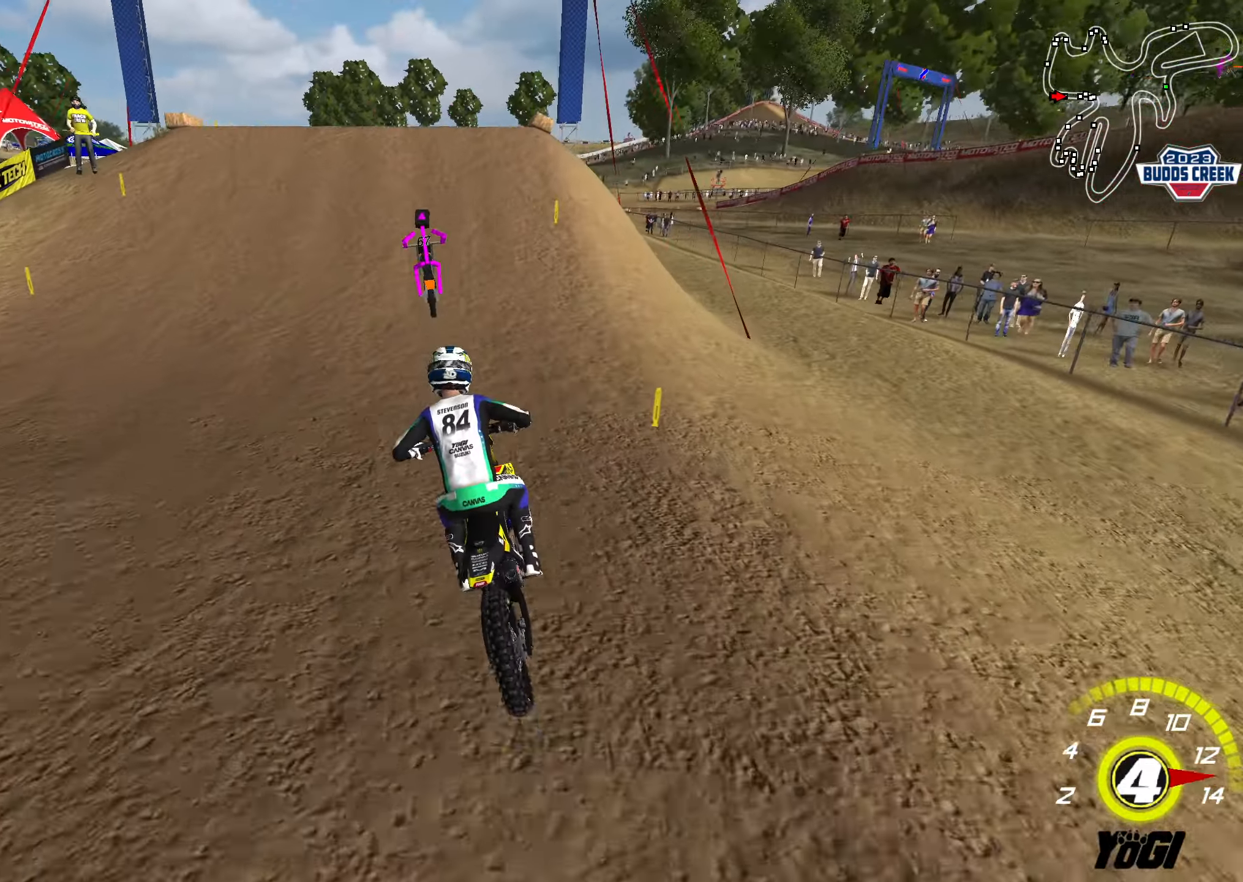
{"buttons": ["R2"], "left_stick": "right", "right_stick": "center", "events": [[233, "left_stick", "right"], [400, "left_stick", "up-right"], [500, "left_stick", "right"]]}
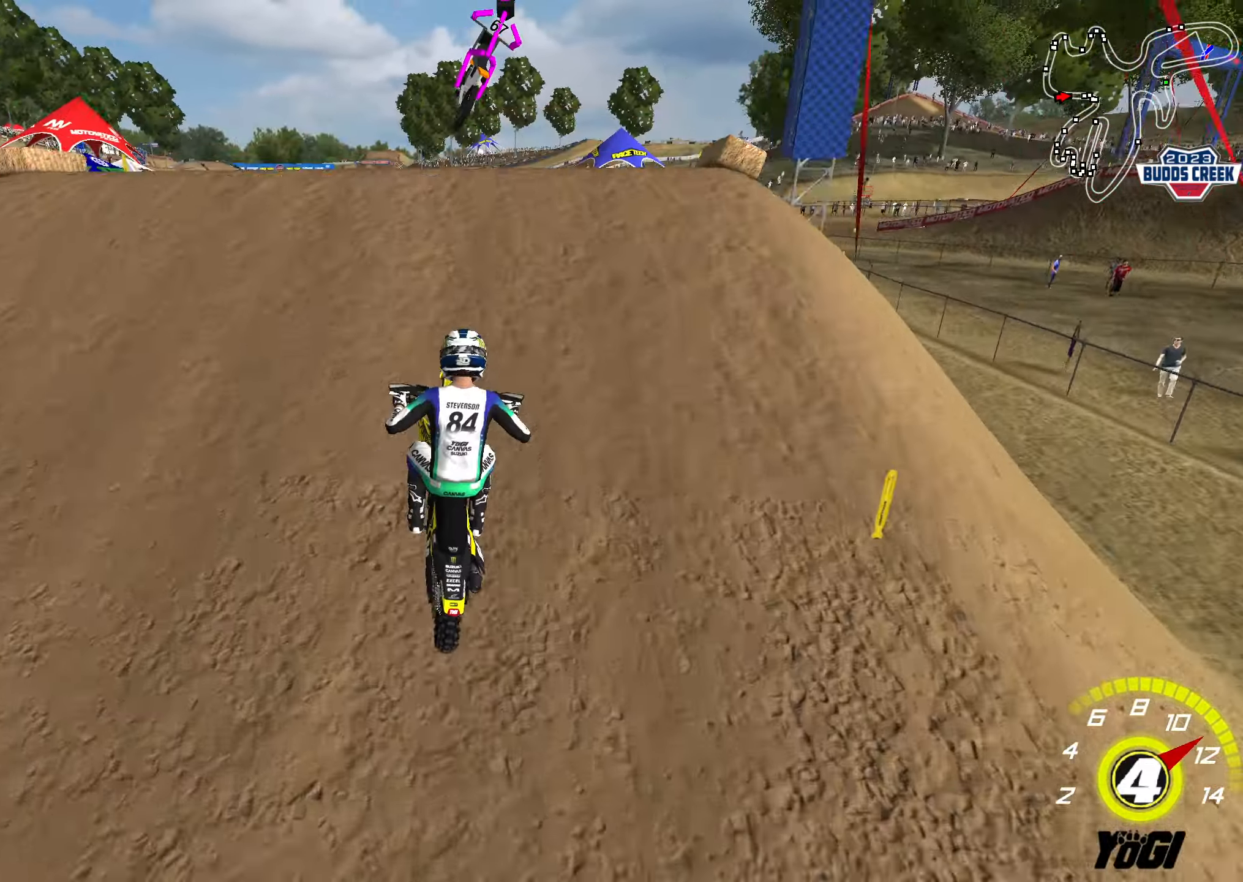
{"buttons": [], "left_stick": "down-left", "right_stick": "center", "events": [[17, "R2", "up"], [267, "left_stick", "down-left"]]}
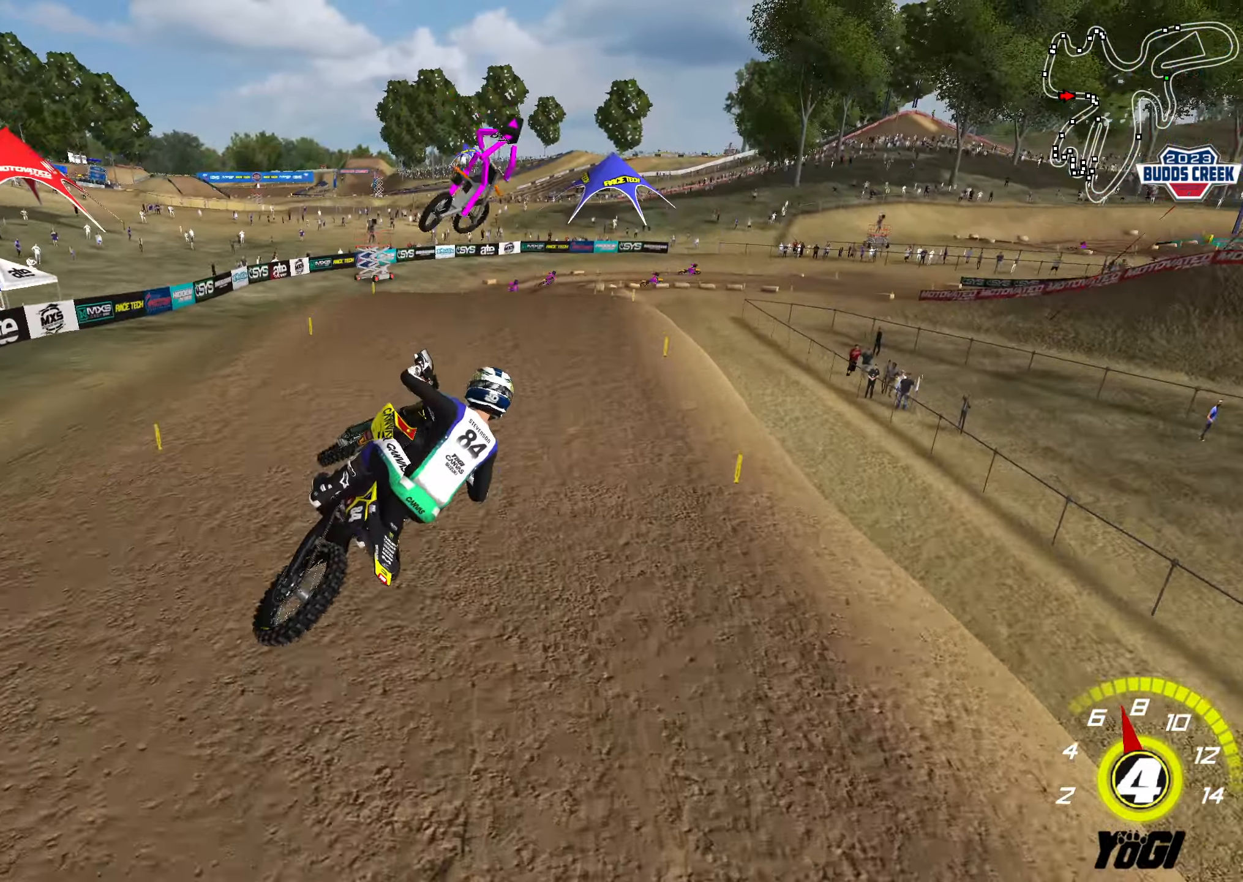
{"buttons": ["R2"], "left_stick": "up-right", "right_stick": "center", "events": [[83, "R2", "down"], [133, "left_stick", "left"], [317, "A", "down"], [417, "A", "up"], [433, "left_stick", "up"], [483, "left_stick", "up-right"]]}
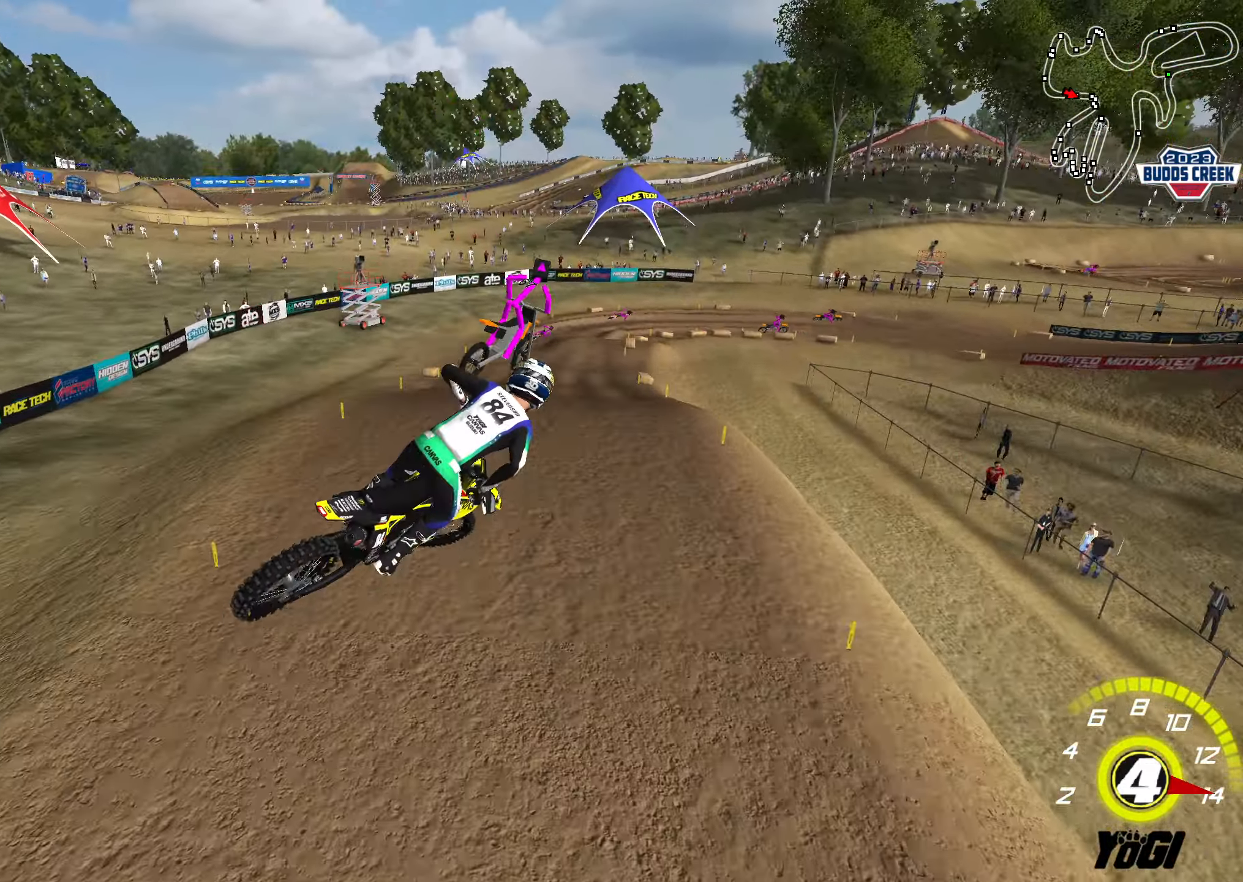
{"buttons": ["R2"], "left_stick": "right", "right_stick": "center", "events": [[100, "left_stick", "center"], [167, "X", "down"], [317, "X", "up"], [433, "left_stick", "right"]]}
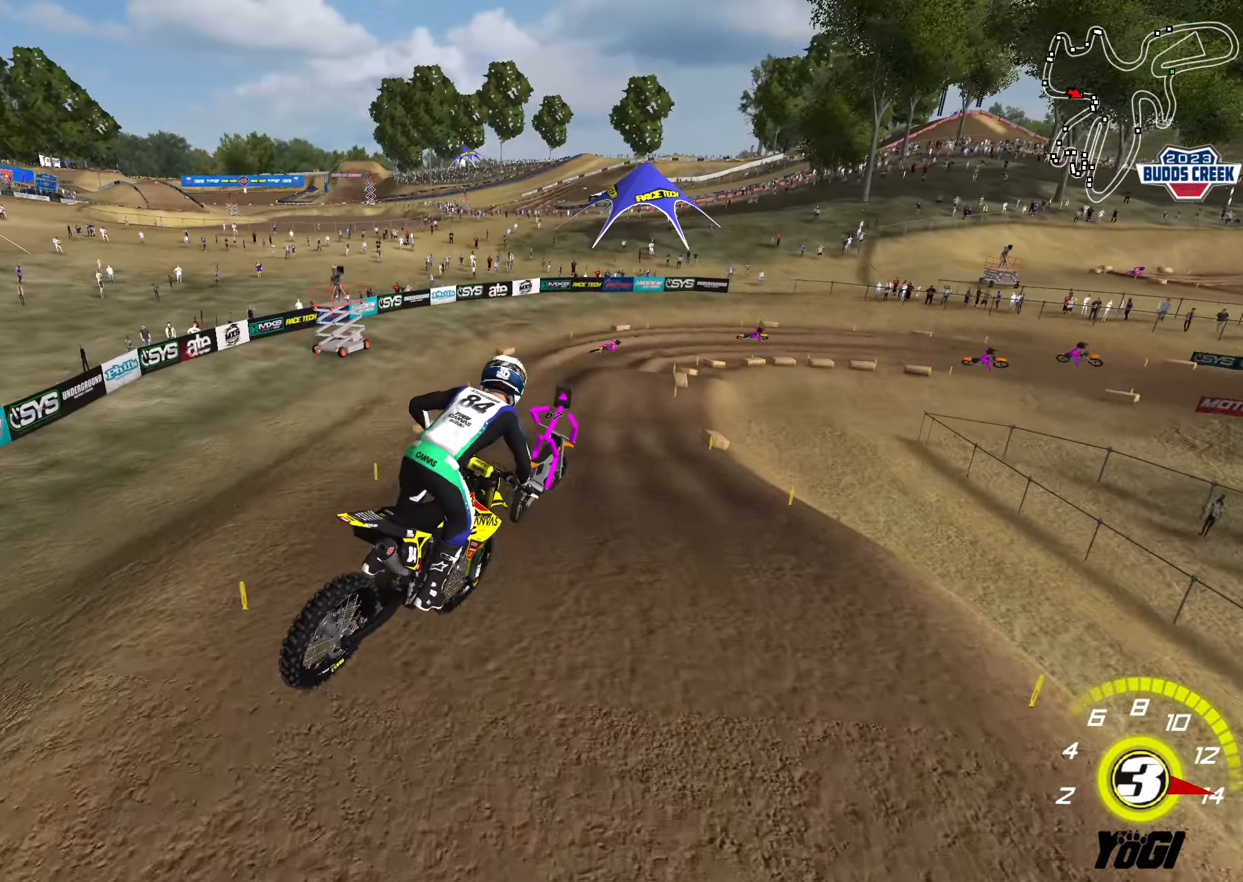
{"buttons": ["R2"], "left_stick": "center", "right_stick": "center", "events": [[133, "left_stick", "center"], [300, "left_stick", "right"], [417, "left_stick", "center"]]}
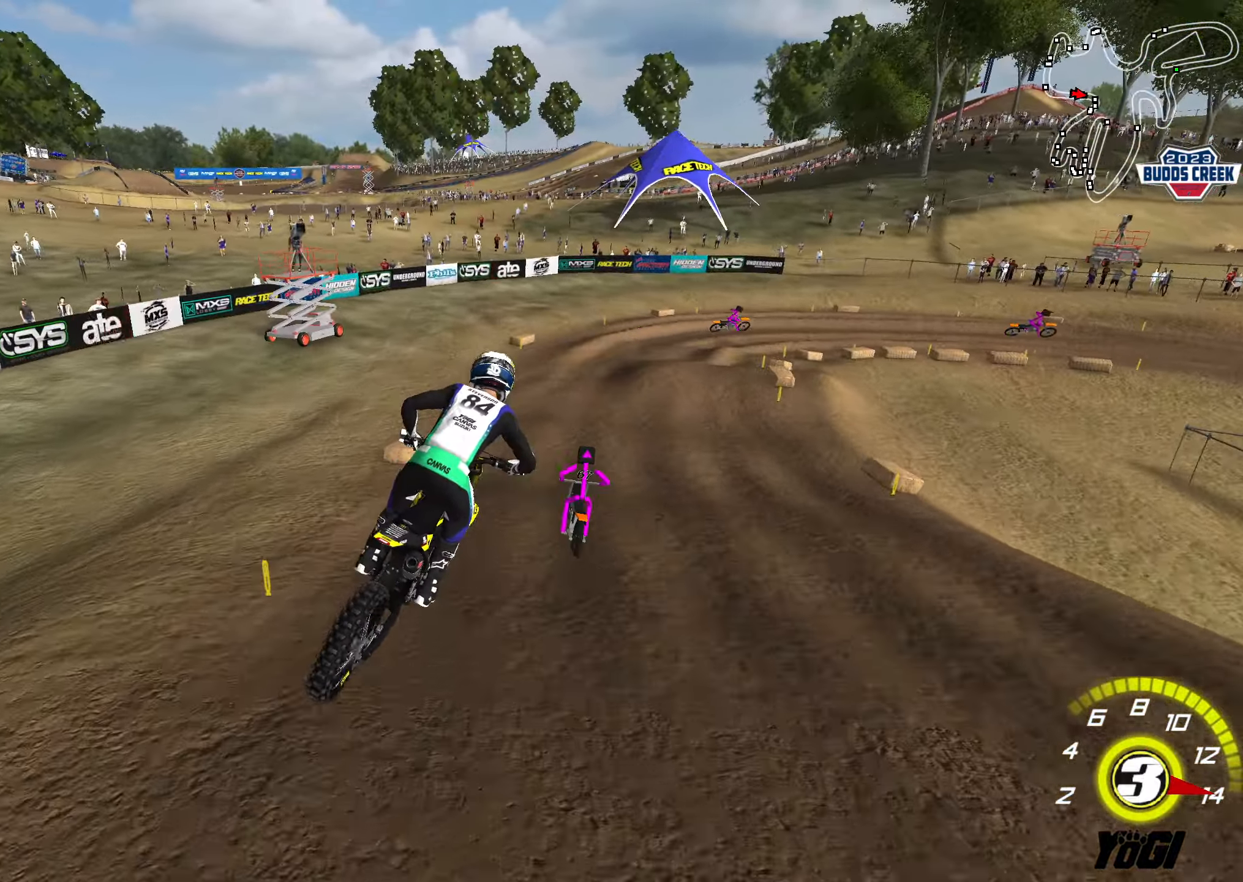
{"buttons": ["R2"], "left_stick": "down", "right_stick": "center", "events": [[67, "left_stick", "left"], [183, "R2", "up"], [183, "left_stick", "center"], [267, "left_stick", "down-right"], [300, "R2", "down"], [317, "left_stick", "down"]]}
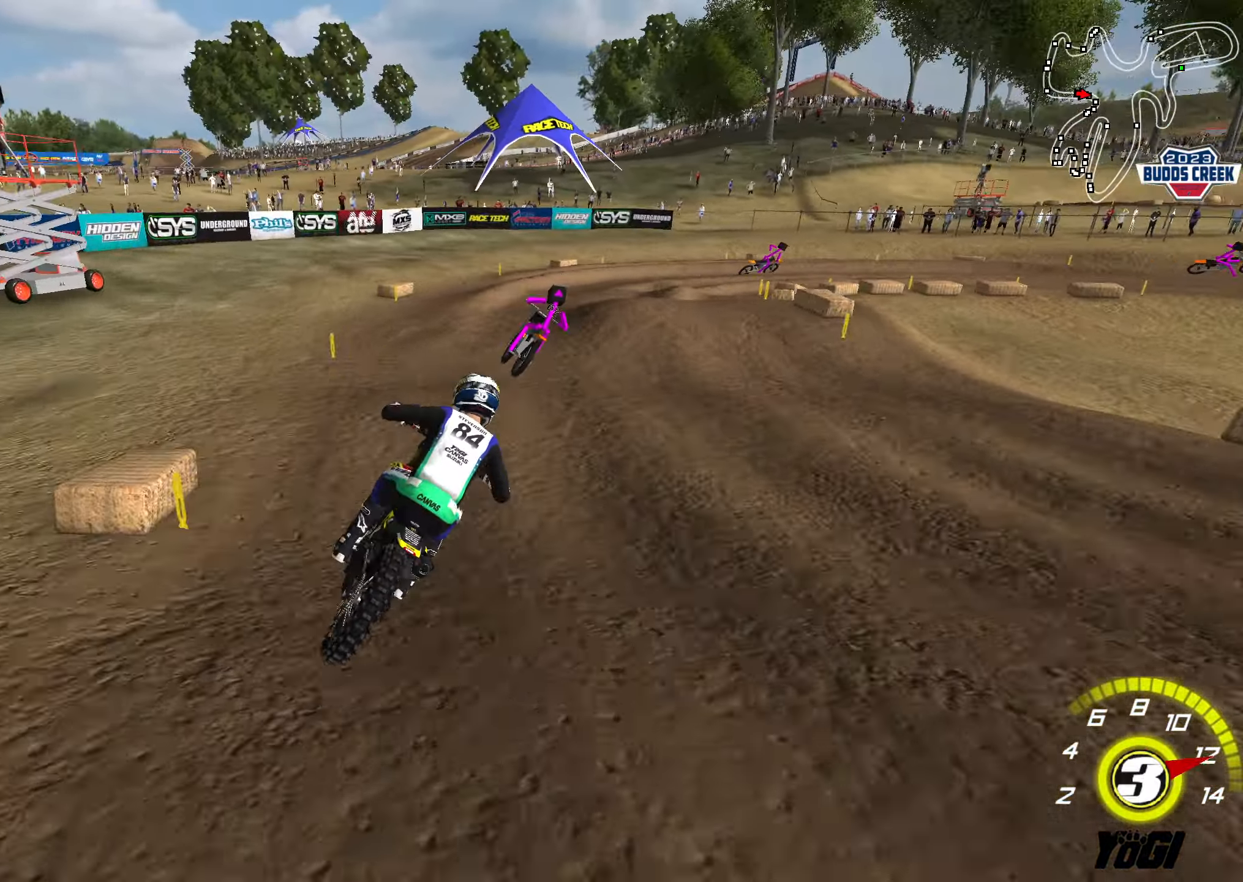
{"buttons": [], "left_stick": "center", "right_stick": "center", "events": [[33, "left_stick", "down-left"], [133, "left_stick", "center"], [200, "left_stick", "down"], [283, "left_stick", "down-right"], [300, "R2", "up"], [400, "left_stick", "center"]]}
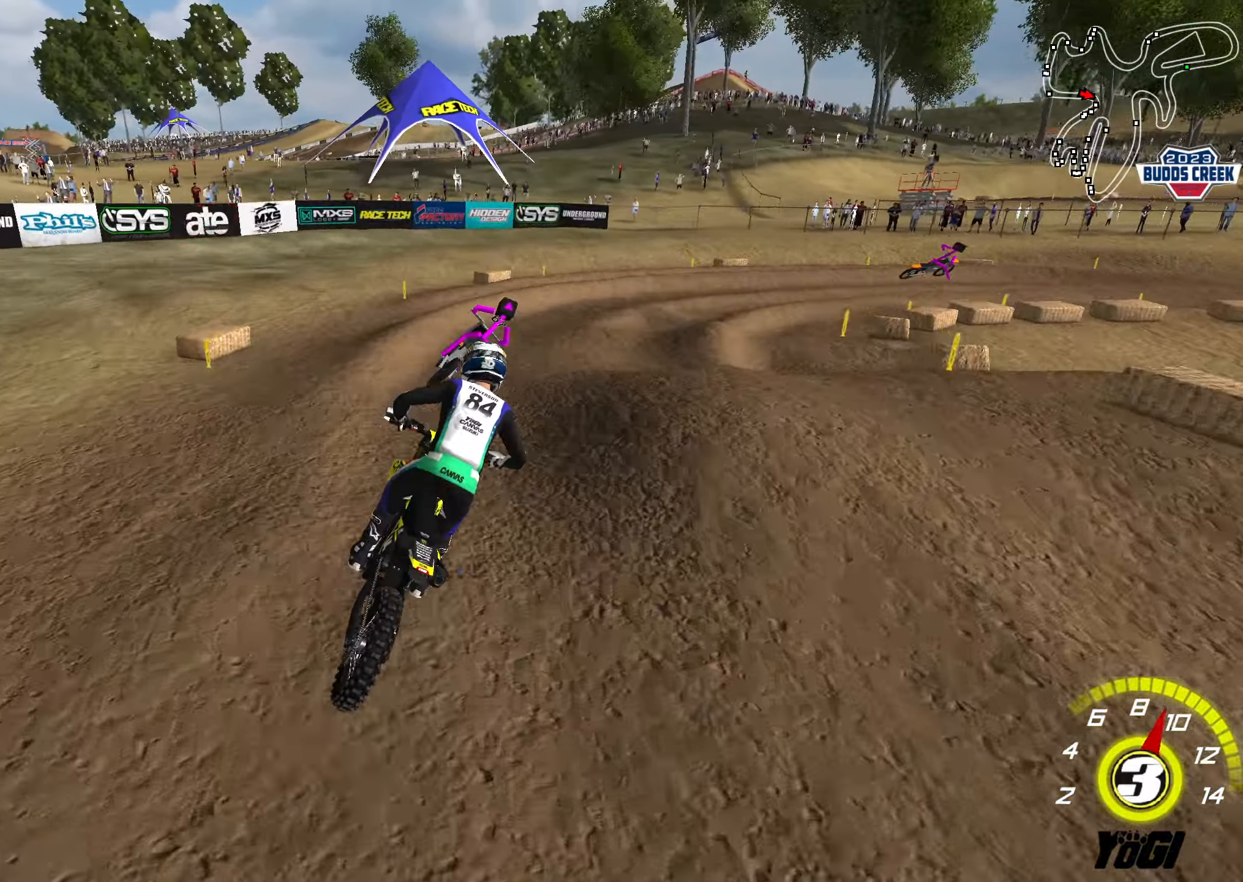
{"buttons": [], "left_stick": "right", "right_stick": "center", "events": [[17, "R2", "down"], [100, "R2", "up"], [117, "left_stick", "down-right"], [217, "R2", "down"], [417, "R2", "up"], [467, "left_stick", "right"]]}
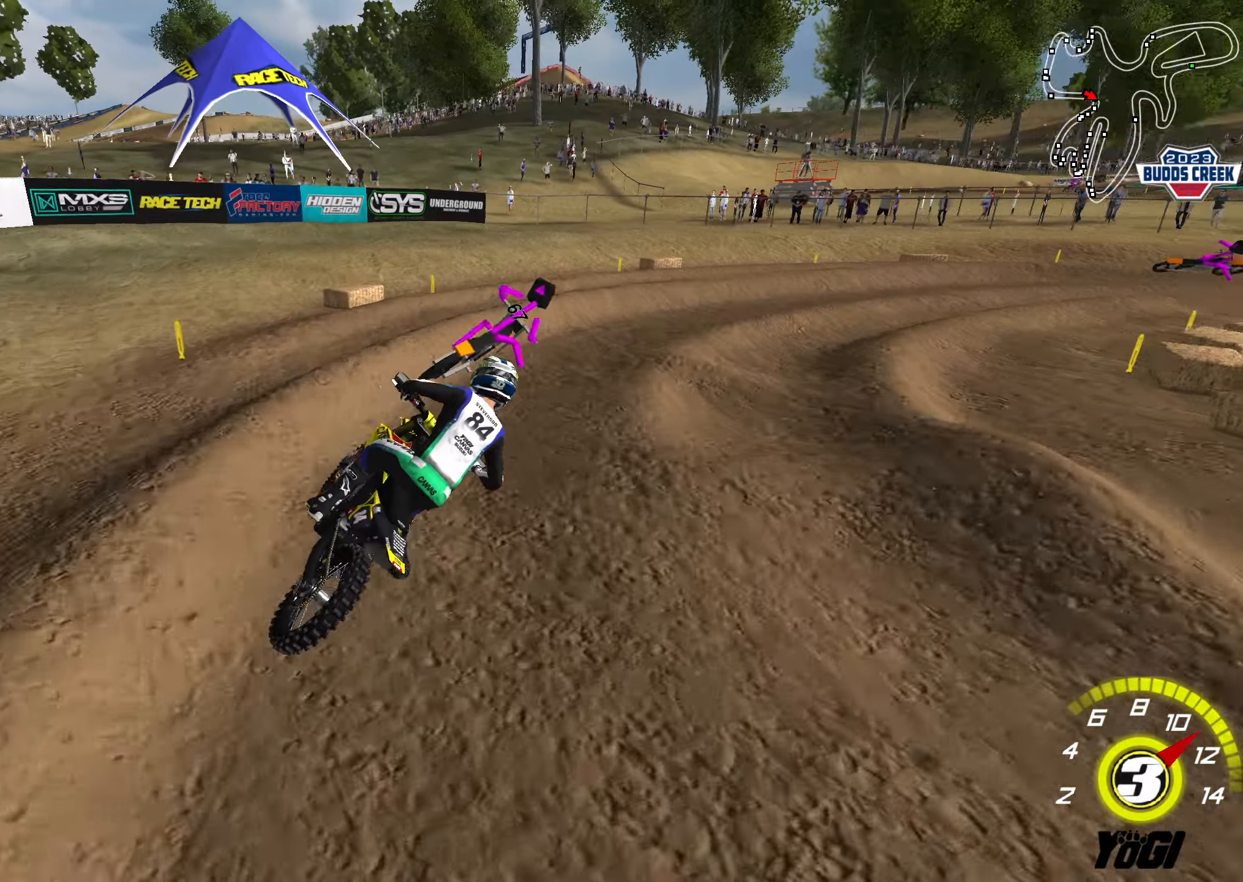
{"buttons": ["R2"], "left_stick": "center", "right_stick": "center", "events": [[134, "L2", "down"], [184, "left_stick", "center"], [234, "X", "down"], [350, "X", "up"], [350, "left_stick", "left"], [400, "R2", "down"], [467, "L2", "up"], [484, "left_stick", "center"]]}
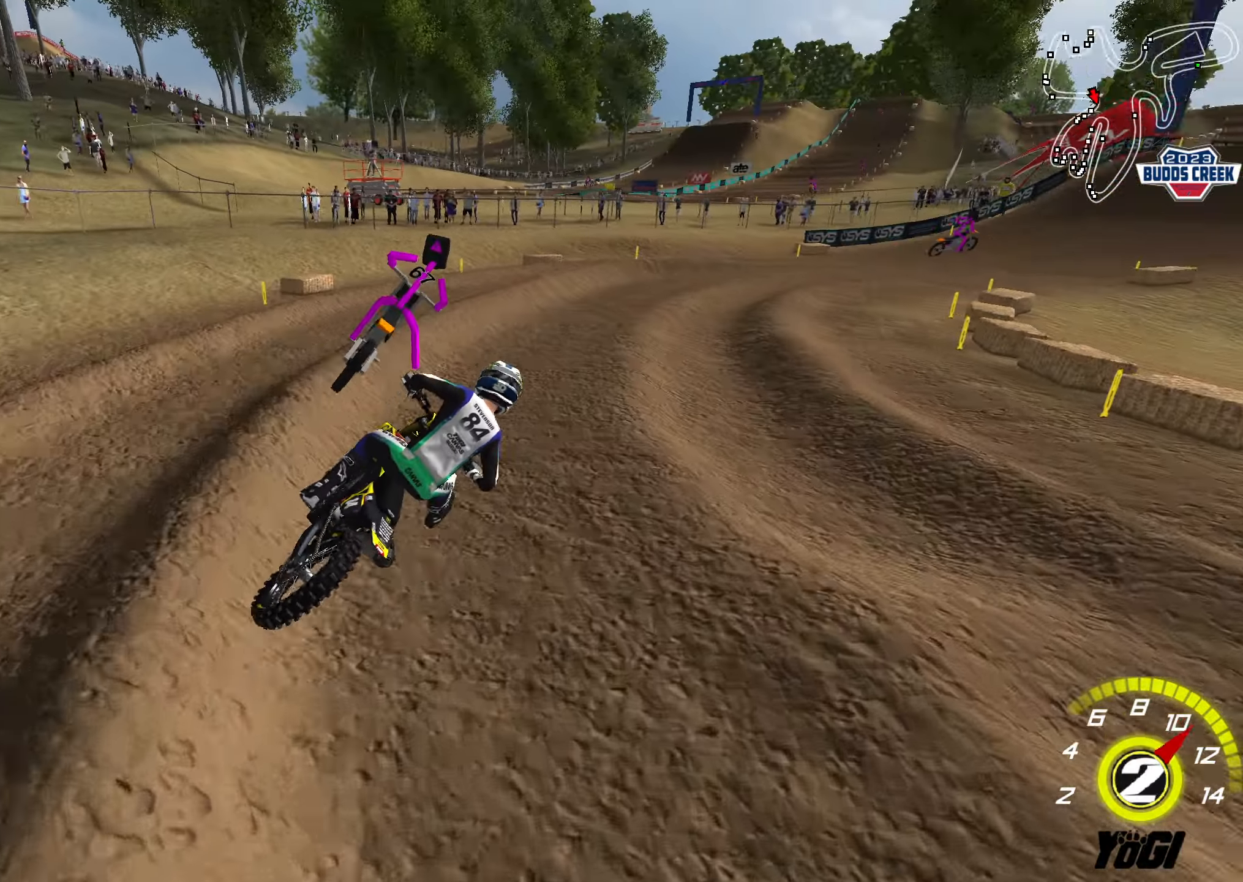
{"buttons": ["R2"], "left_stick": "left", "right_stick": "center", "events": [[67, "left_stick", "left"], [167, "left_stick", "center"], [484, "left_stick", "left"]]}
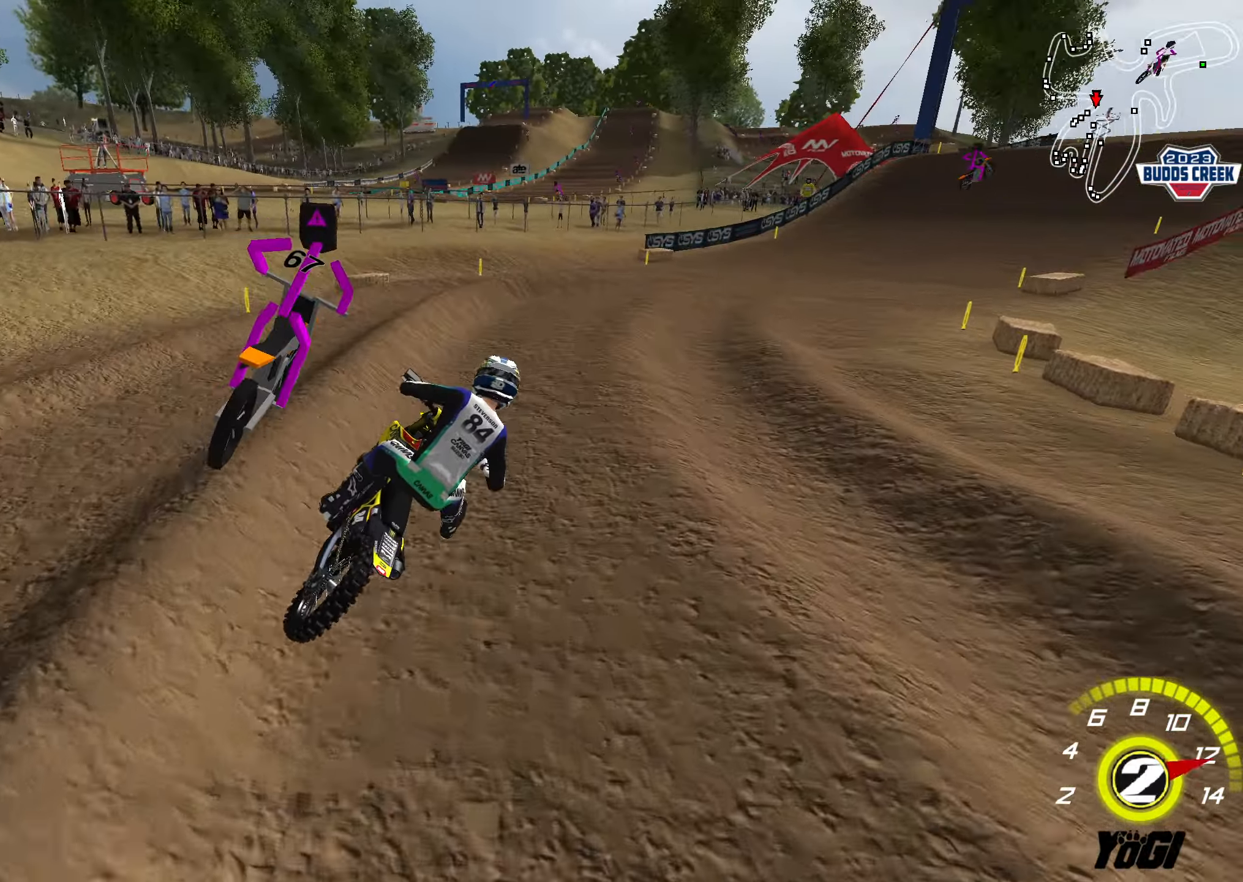
{"buttons": ["R2"], "left_stick": "right", "right_stick": "center", "events": [[34, "B", "down"], [100, "left_stick", "center"], [150, "B", "up"], [217, "left_stick", "right"], [284, "R2", "up"], [284, "X", "down"], [400, "X", "up"], [434, "R2", "down"]]}
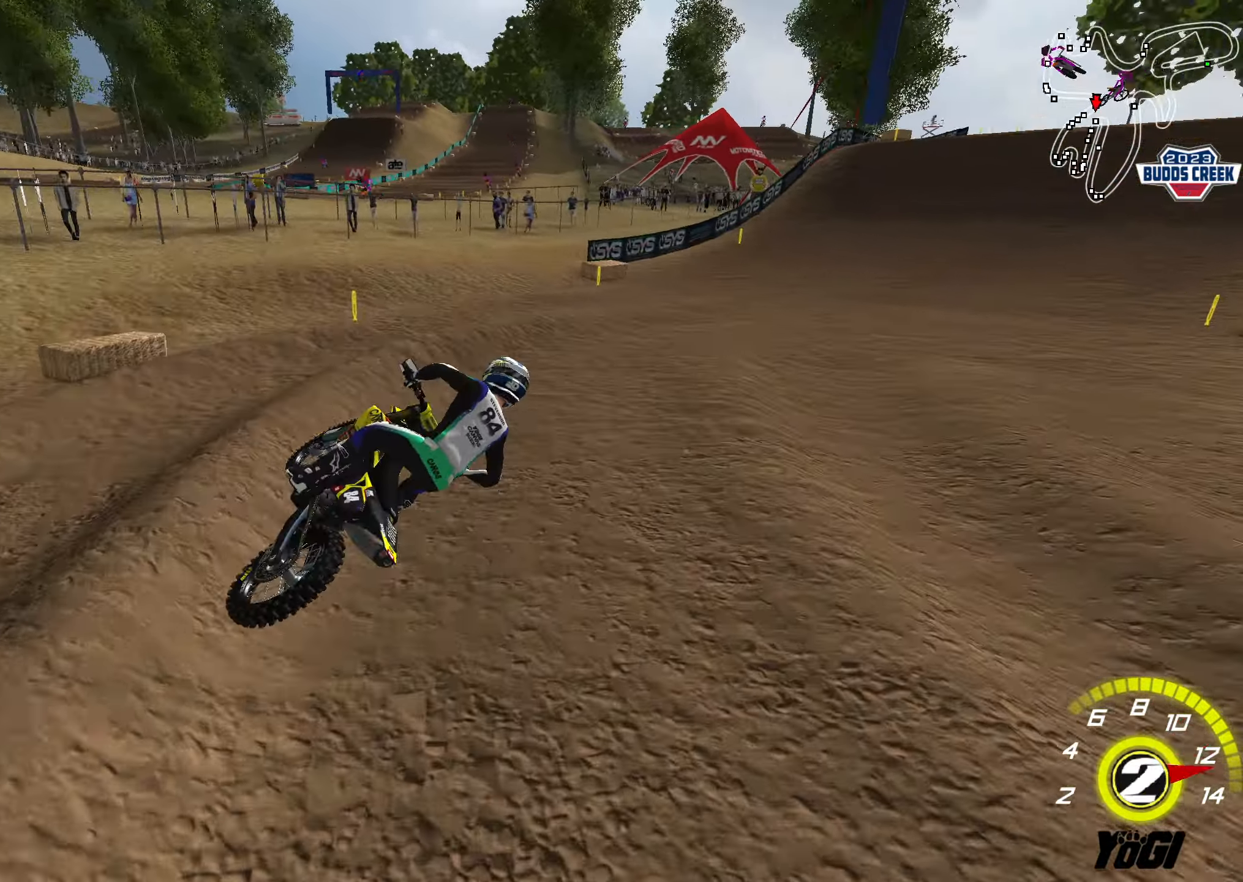
{"buttons": ["R2"], "left_stick": "down-left", "right_stick": "center", "events": [[84, "B", "down"], [84, "left_stick", "up"], [234, "B", "up"], [267, "left_stick", "down-left"]]}
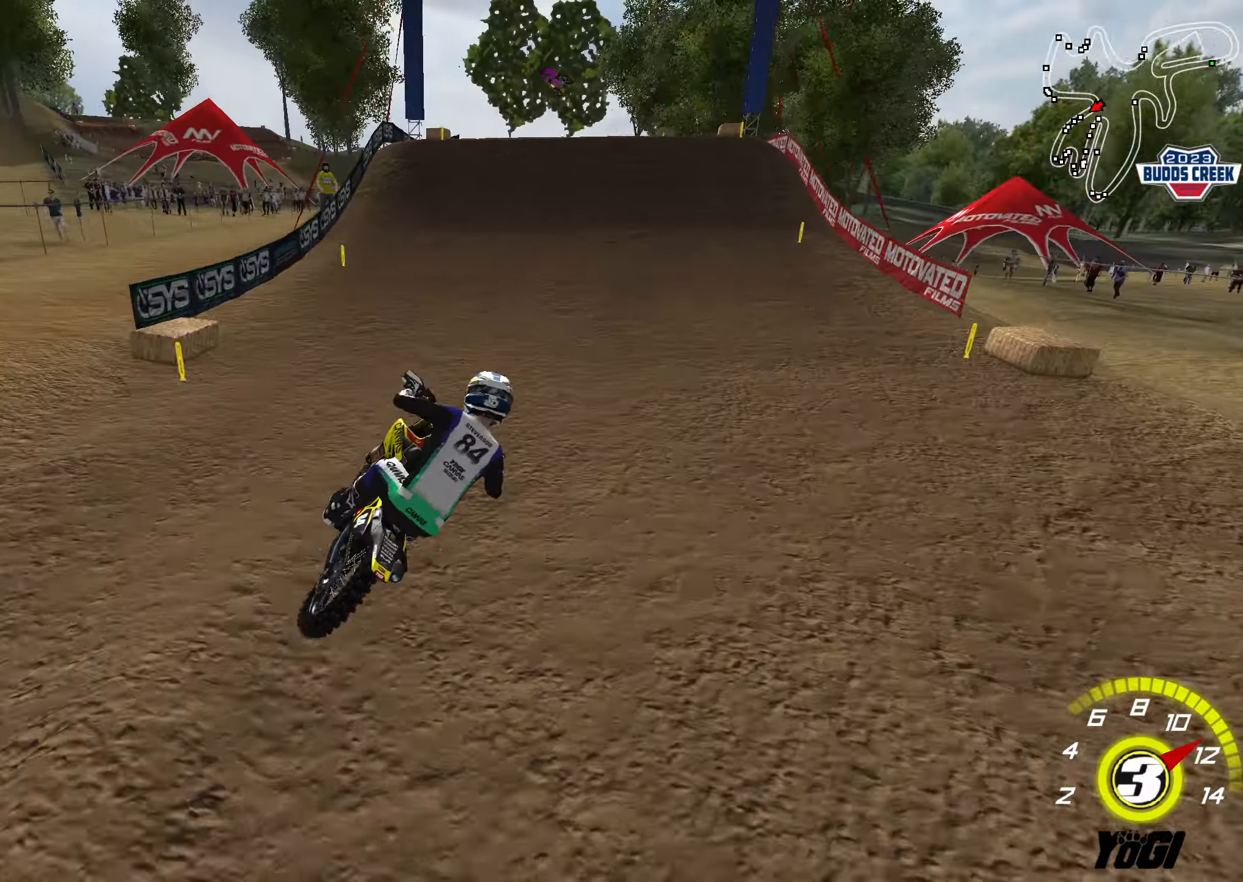
{"buttons": ["R2"], "left_stick": "left", "right_stick": "center", "events": [[67, "A", "down"], [134, "left_stick", "center"], [184, "left_stick", "right"], [234, "A", "up"], [267, "left_stick", "up"], [334, "left_stick", "up-left"], [450, "left_stick", "left"]]}
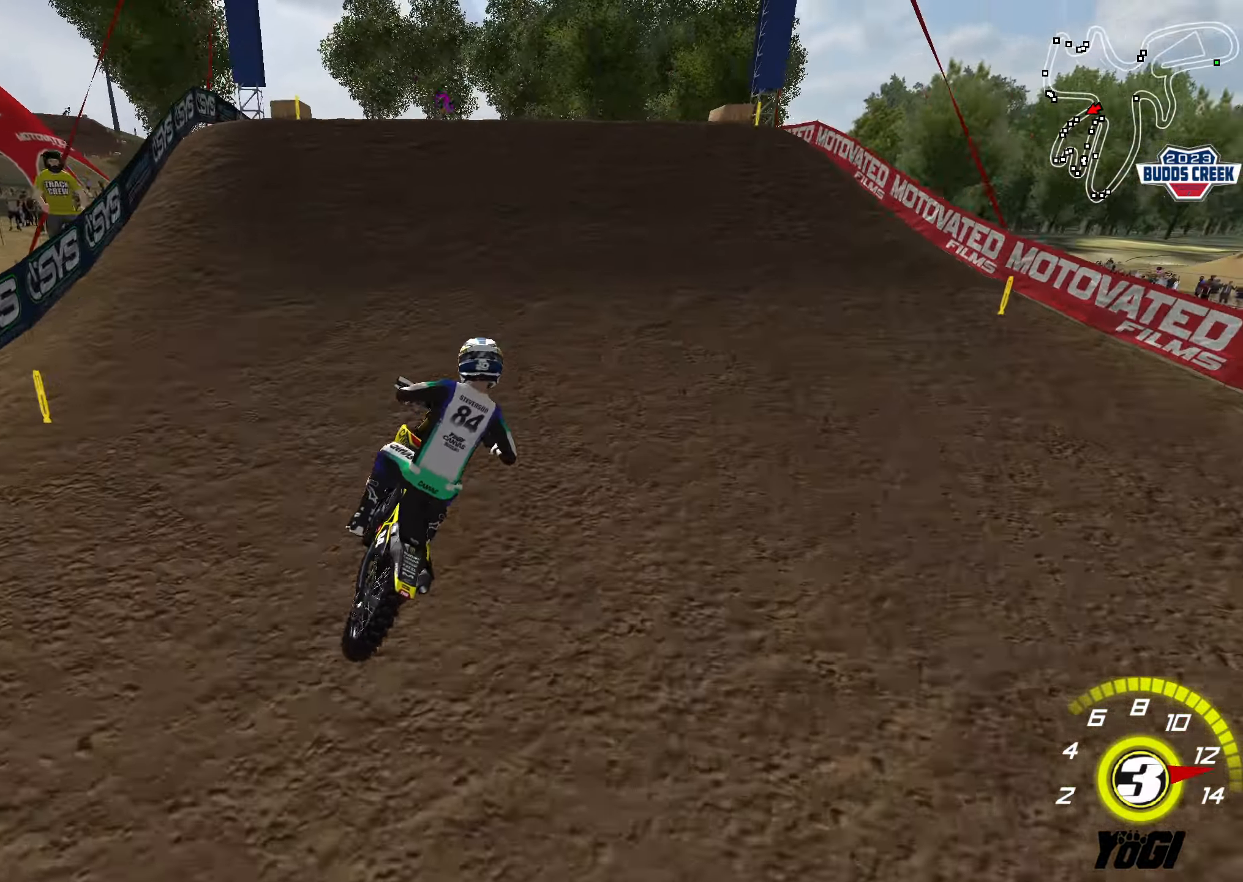
{"buttons": ["R2"], "left_stick": "left", "right_stick": "center", "events": [[367, "B", "down"], [500, "B", "up"]]}
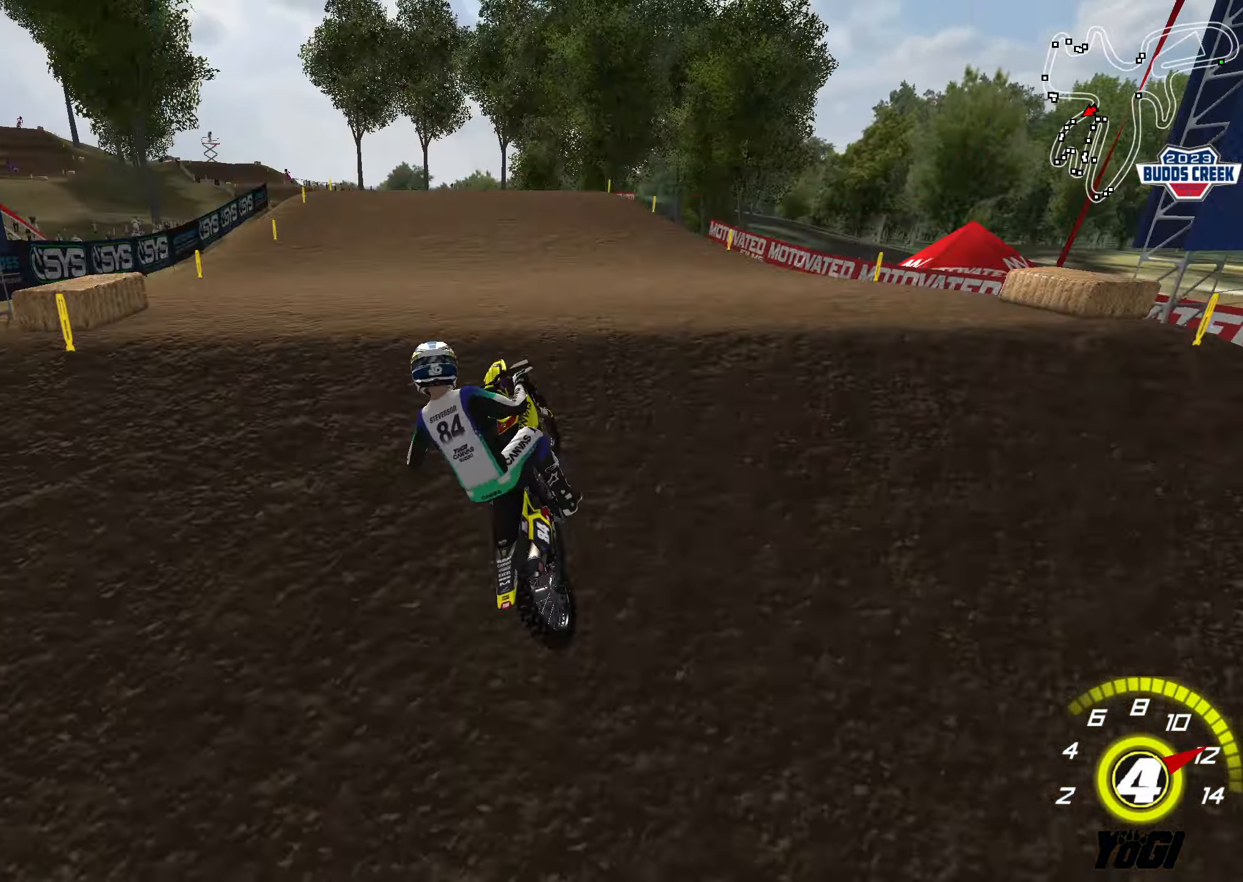
{"buttons": ["L1", "R2", "R3"], "left_stick": "center", "right_stick": "left", "events": [[67, "left_stick", "down"], [134, "R2", "up"], [150, "left_stick", "down-right"], [317, "R2", "down"], [334, "R3", "down"], [350, "right_stick", "left"], [384, "L1", "down"], [384, "left_stick", "down-left"], [500, "left_stick", "center"]]}
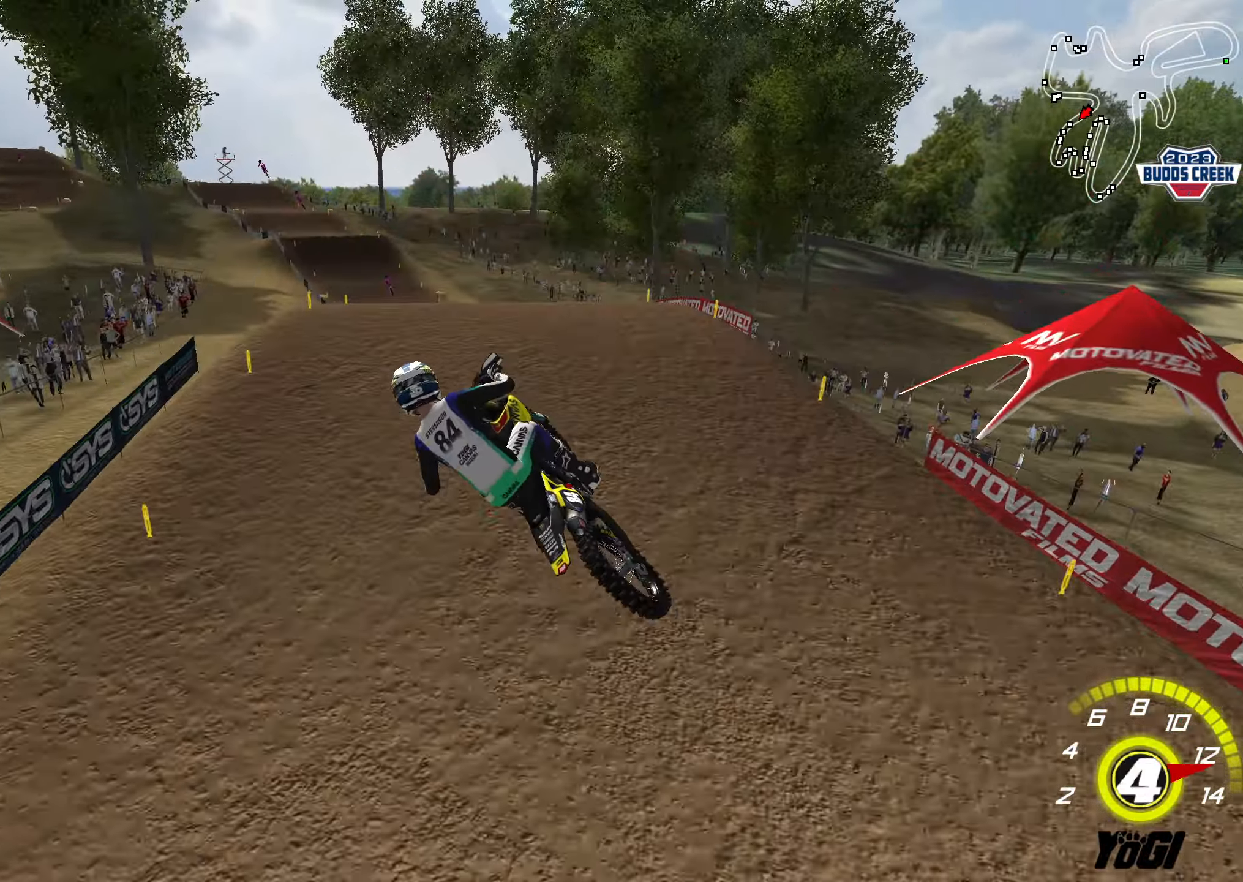
{"buttons": ["X", "L1", "R2"], "left_stick": "down-right", "right_stick": "center", "events": [[34, "left_stick", "down"], [134, "R3", "up"], [134, "right_stick", "center"], [184, "left_stick", "down-right"], [350, "A", "down"], [384, "X", "down"], [434, "A", "up"]]}